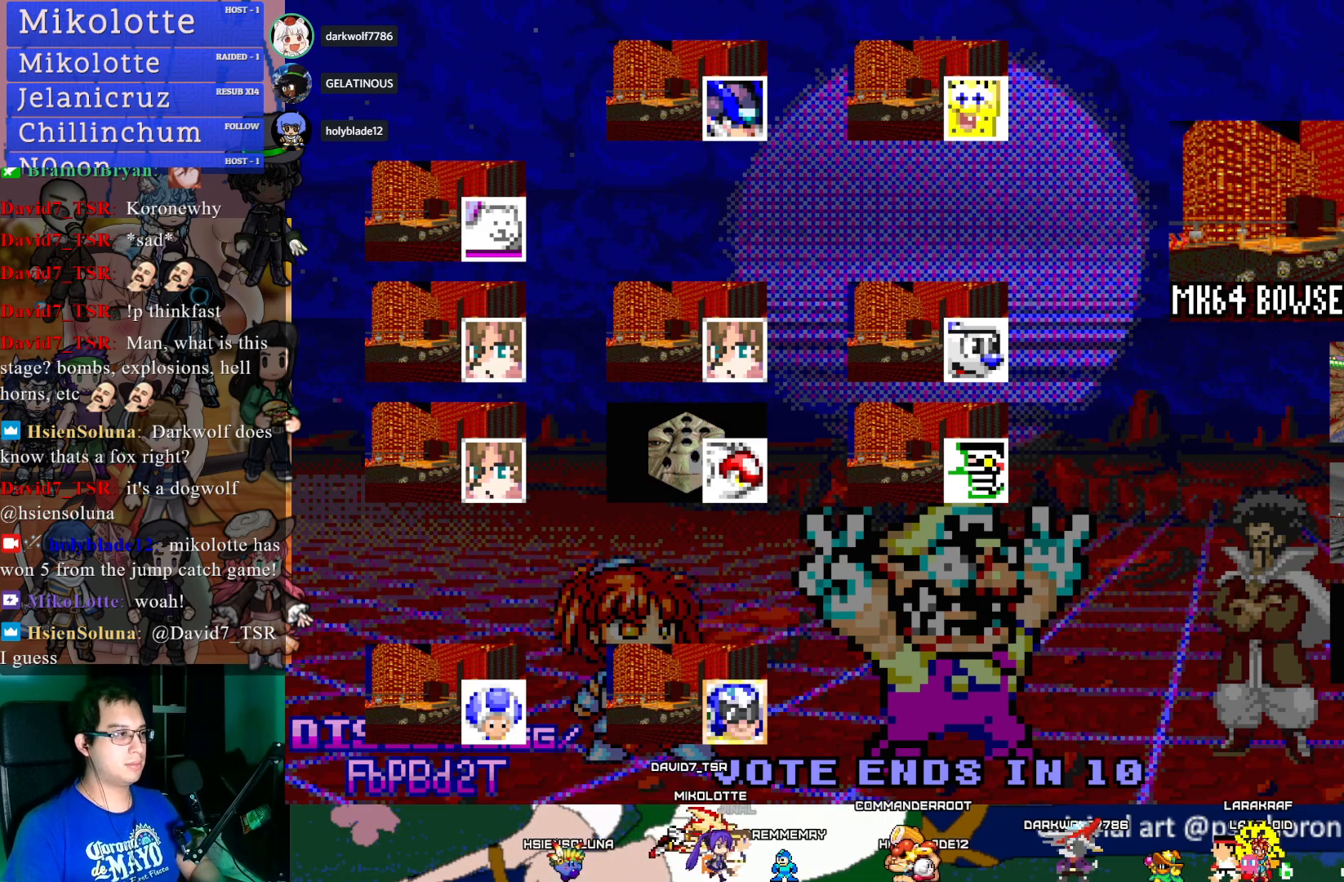
Gameplay with a controller (PlayStation layout); each line is a JSON object with the inputs held at the frame after it. "events" lists button and stick changes between this image and that frame as [ms after this image, input, new state], when the widget could be followed in between. Not read: R3.
{"buttons": ["START"], "left_stick": "center", "right_stick": "center", "events": [[467, "START", "down"]]}
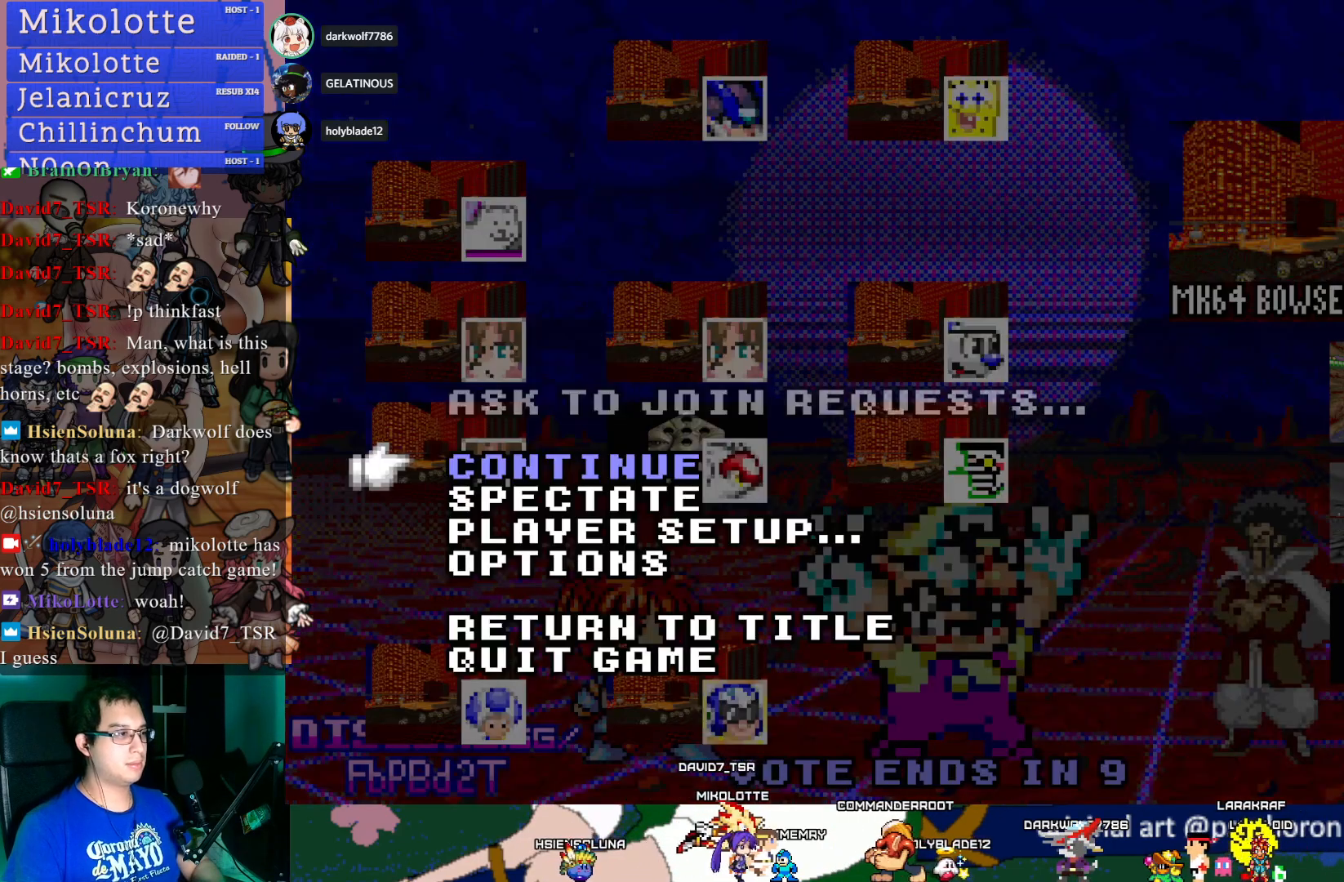
{"buttons": [], "left_stick": "center", "right_stick": "center", "events": [[133, "START", "up"], [167, "DPAD_DOWN", "down"], [267, "DPAD_DOWN", "up"], [333, "DPAD_DOWN", "down"], [467, "DPAD_DOWN", "up"]]}
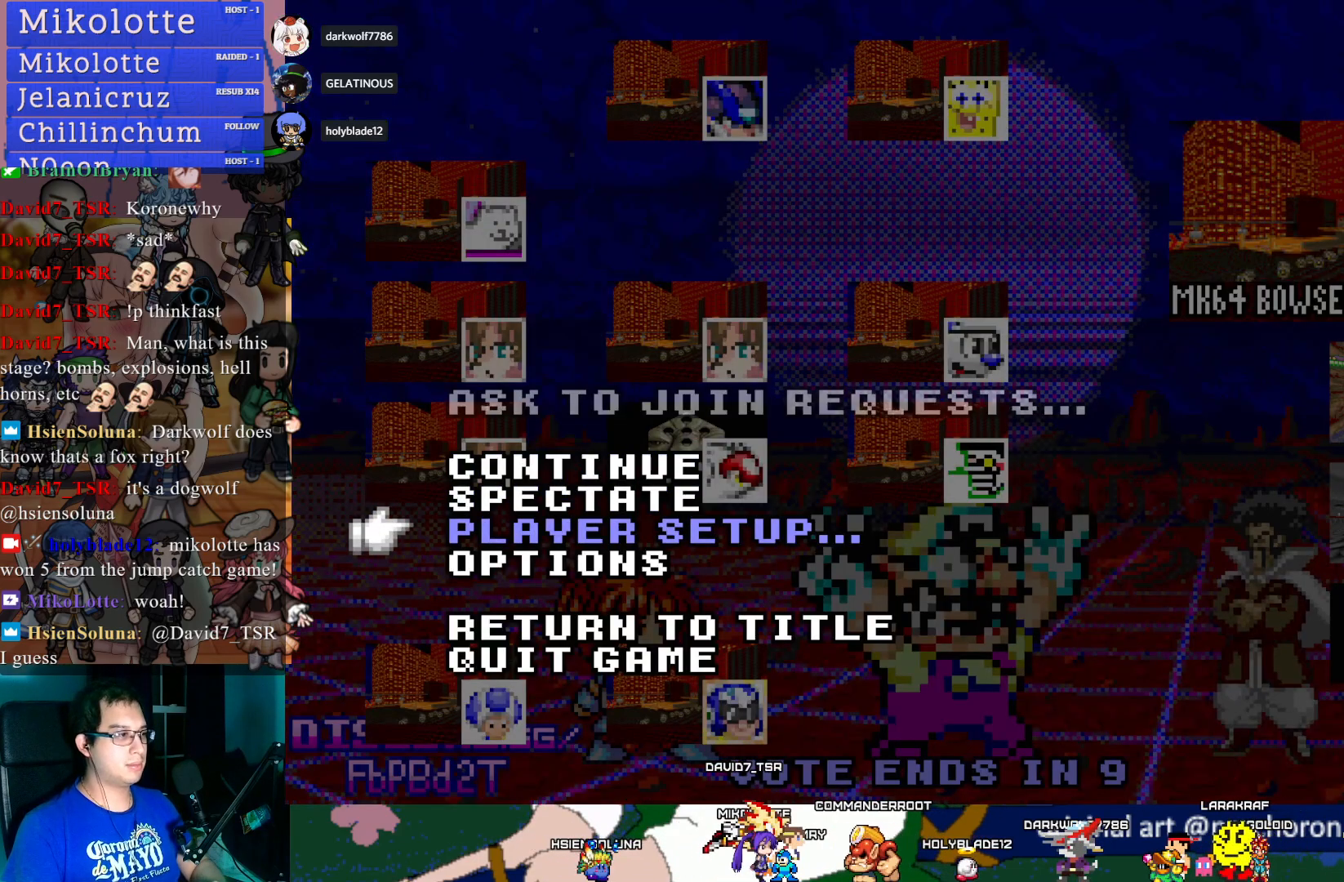
{"buttons": [], "left_stick": "center", "right_stick": "center", "events": [[100, "CROSS", "down"], [250, "CROSS", "up"]]}
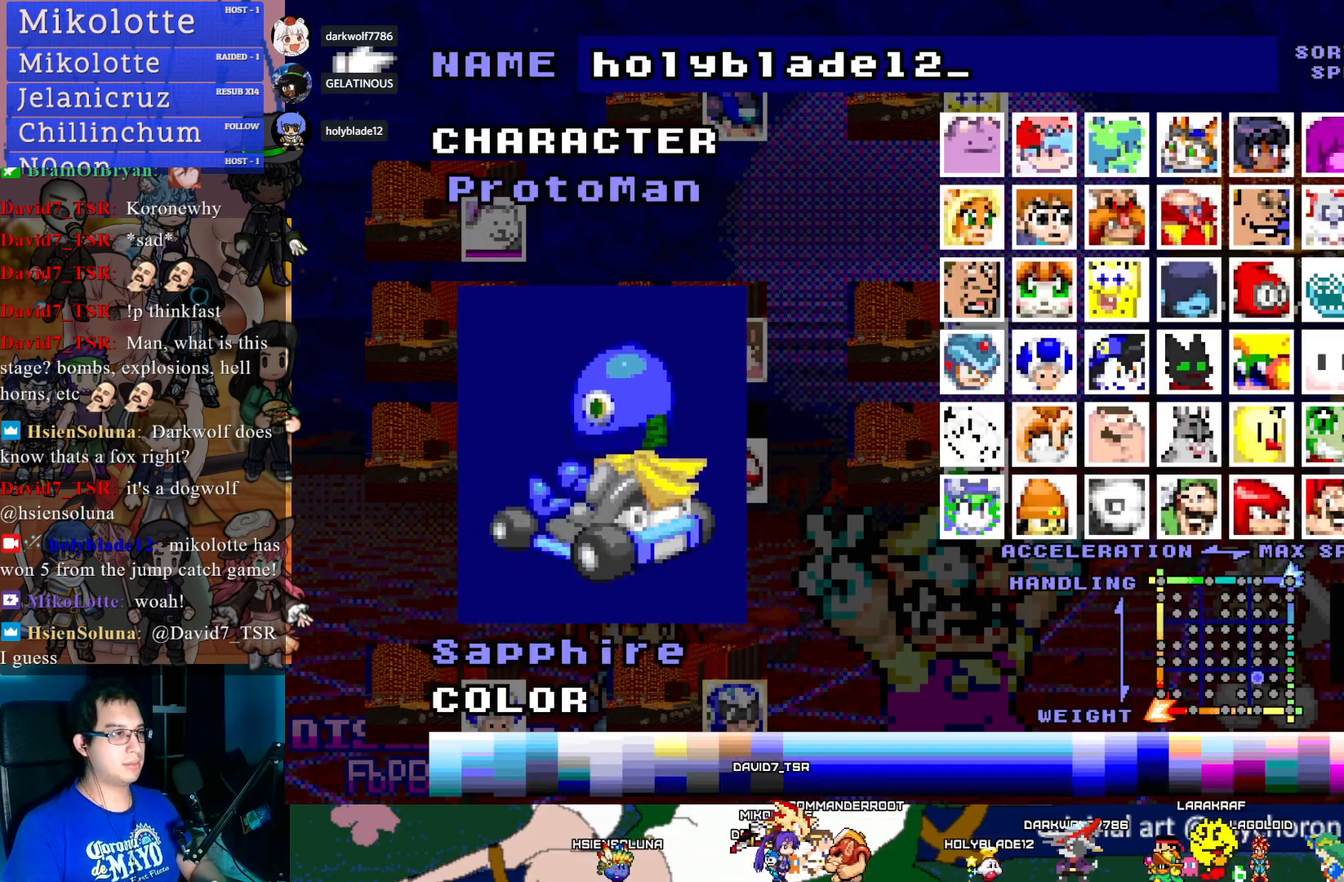
{"buttons": [], "left_stick": "center", "right_stick": "center", "events": []}
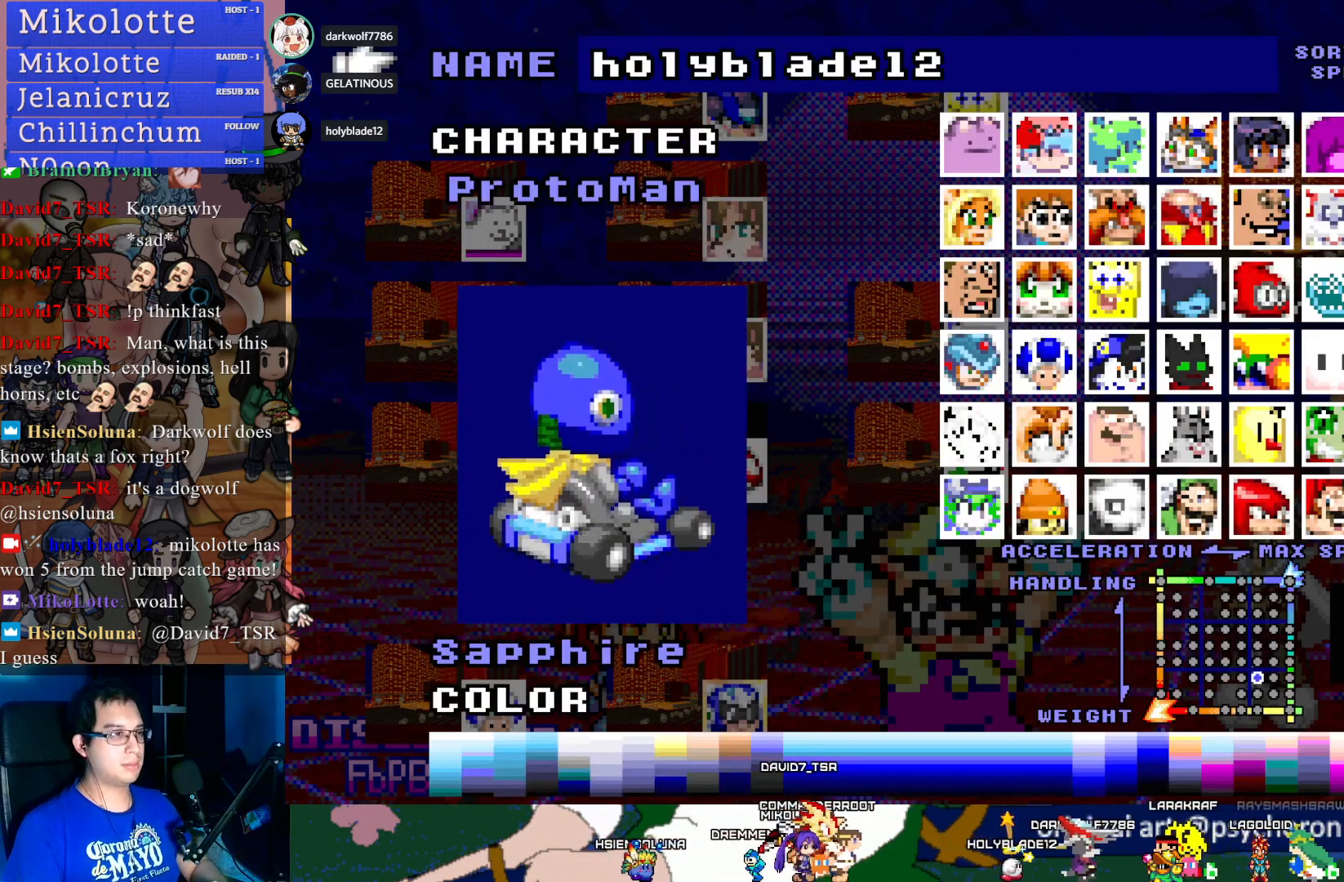
{"buttons": ["DPAD_DOWN"], "left_stick": "center", "right_stick": "center", "events": [[500, "DPAD_DOWN", "down"]]}
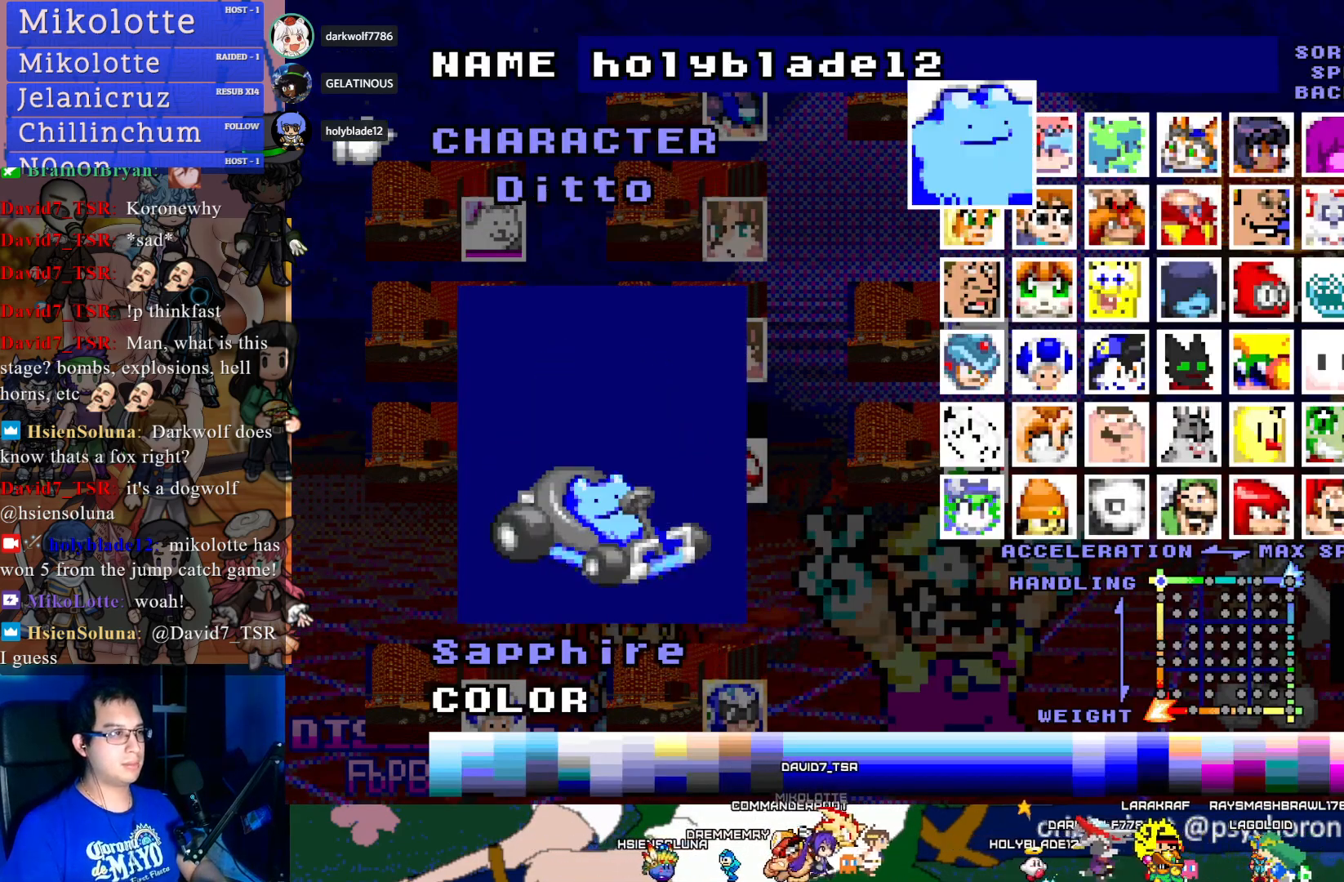
{"buttons": [], "left_stick": "center", "right_stick": "center", "events": [[100, "DPAD_DOWN", "up"], [183, "DPAD_DOWN", "down"], [300, "DPAD_DOWN", "up"], [367, "DPAD_DOWN", "down"], [483, "DPAD_DOWN", "up"]]}
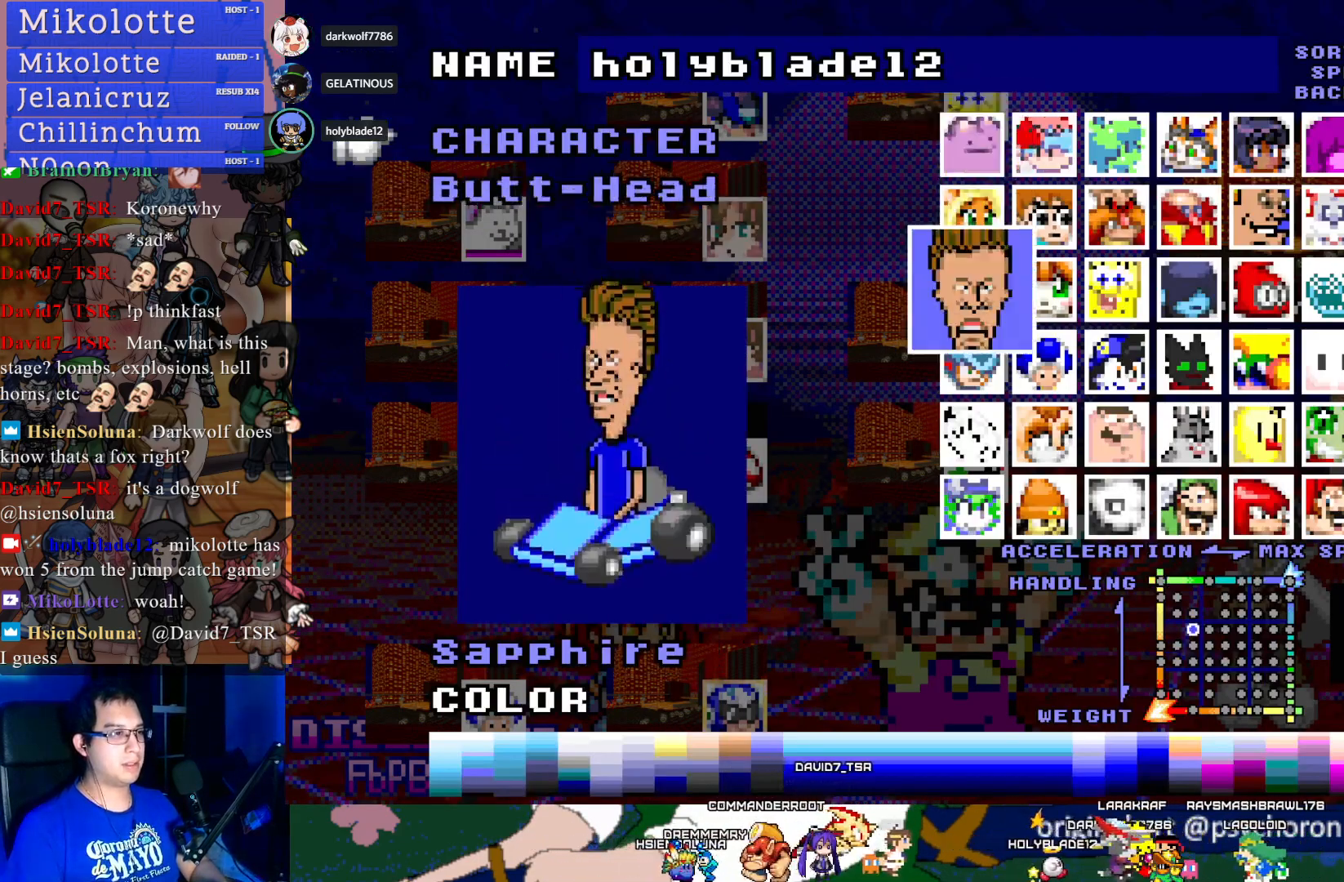
{"buttons": [], "left_stick": "center", "right_stick": "center", "events": [[67, "DPAD_DOWN", "down"], [167, "DPAD_DOWN", "up"], [233, "DPAD_DOWN", "down"], [333, "DPAD_DOWN", "up"]]}
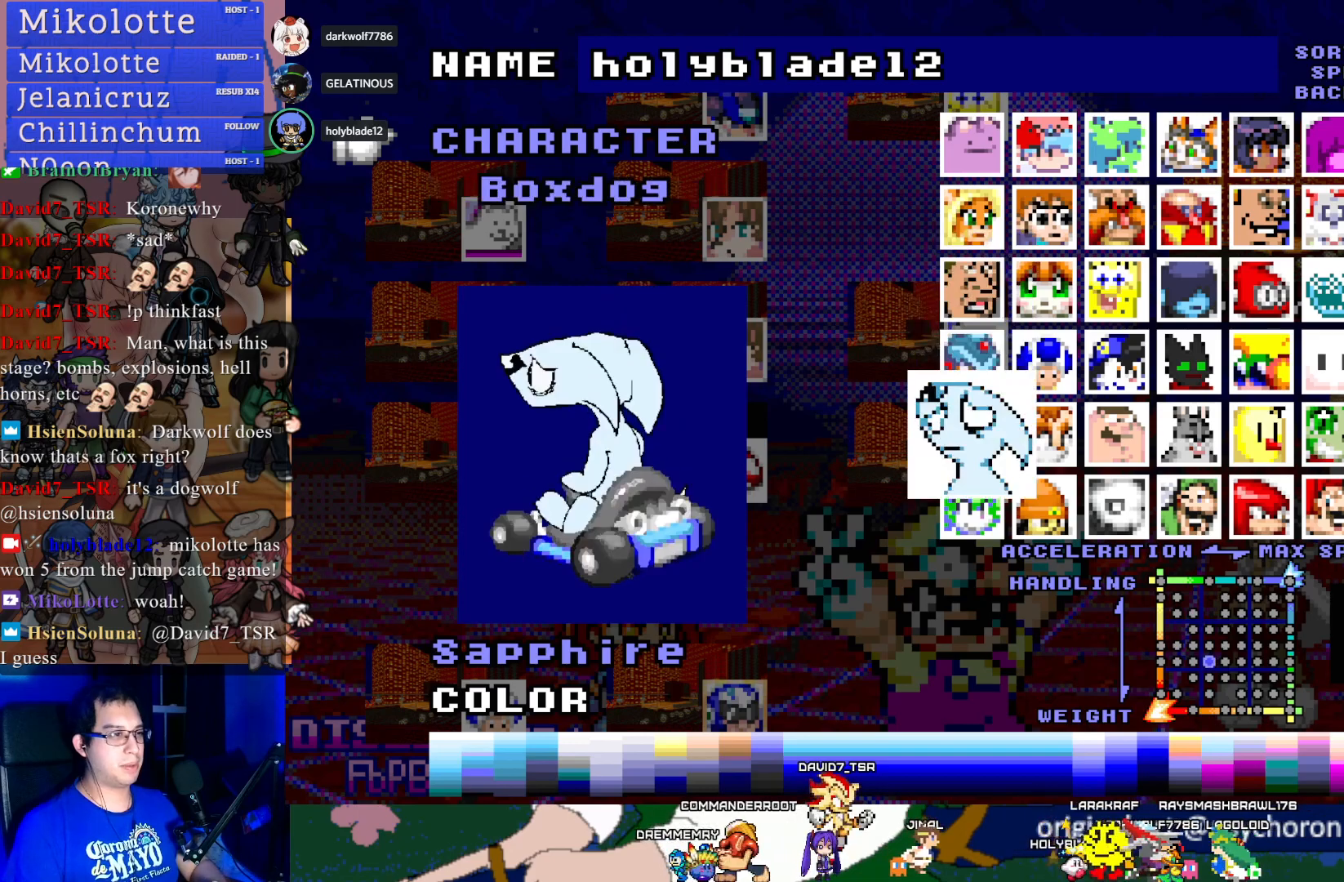
{"buttons": ["DPAD_RIGHT"], "left_stick": "center", "right_stick": "center", "events": [[433, "DPAD_RIGHT", "down"]]}
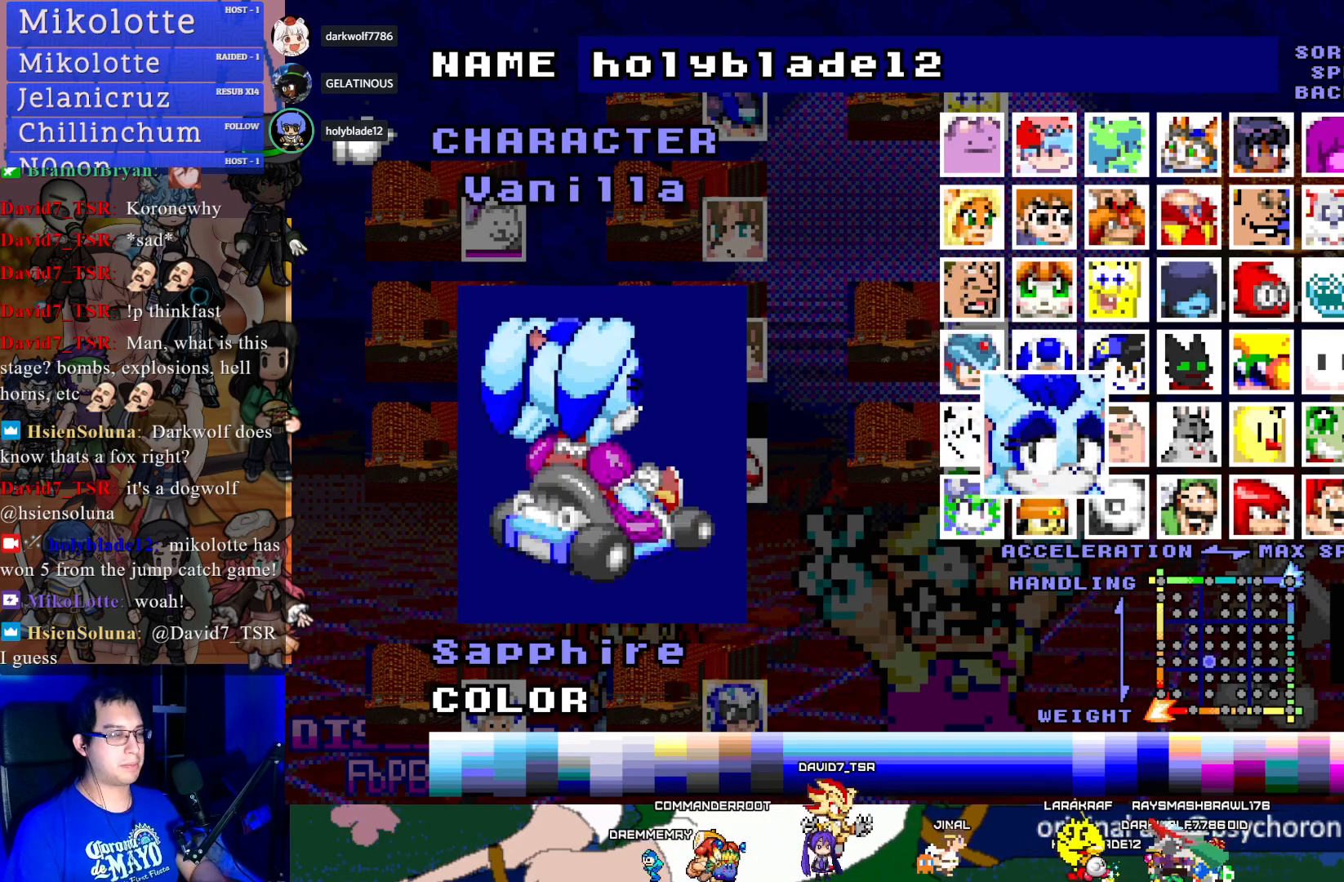
{"buttons": [], "left_stick": "center", "right_stick": "center", "events": [[33, "DPAD_RIGHT", "up"]]}
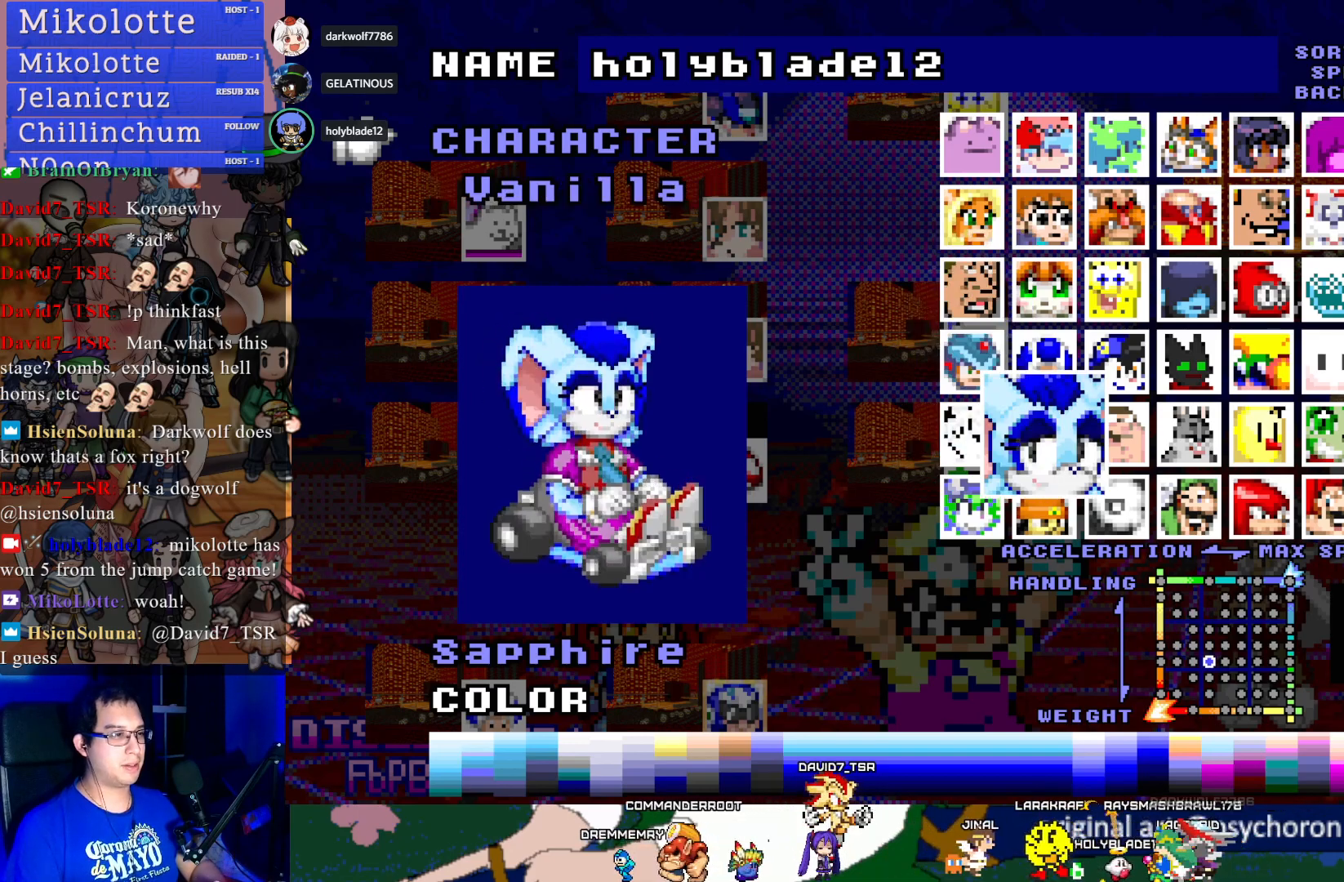
{"buttons": [], "left_stick": "center", "right_stick": "center", "events": [[117, "DPAD_RIGHT", "down"], [200, "DPAD_RIGHT", "up"], [283, "DPAD_RIGHT", "down"], [400, "DPAD_RIGHT", "up"]]}
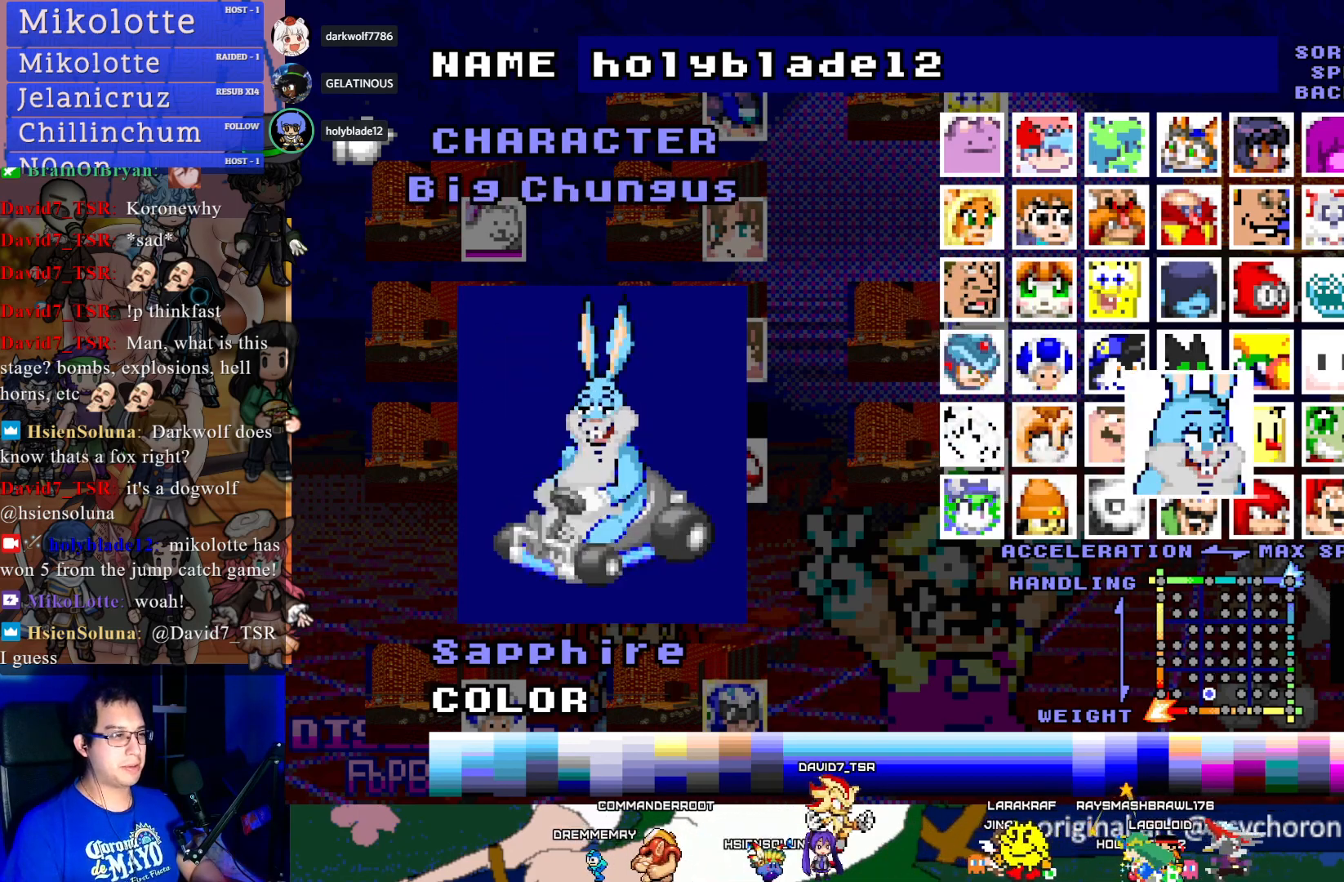
{"buttons": [], "left_stick": "center", "right_stick": "center", "events": [[100, "DPAD_DOWN", "down"], [200, "DPAD_DOWN", "up"]]}
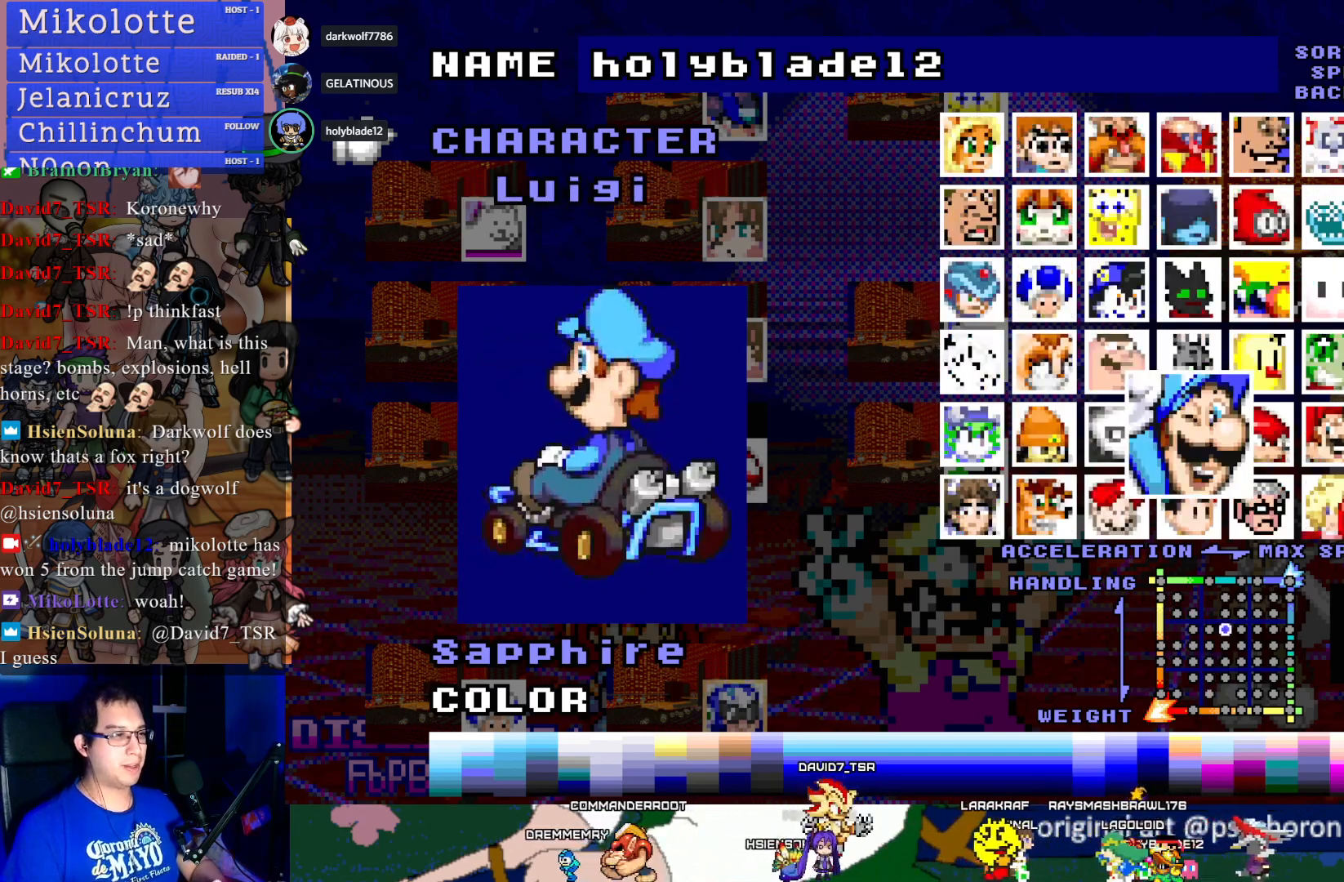
{"buttons": [], "left_stick": "center", "right_stick": "center", "events": [[50, "DPAD_LEFT", "down"], [150, "DPAD_LEFT", "up"], [417, "DPAD_RIGHT", "down"], [500, "DPAD_RIGHT", "up"]]}
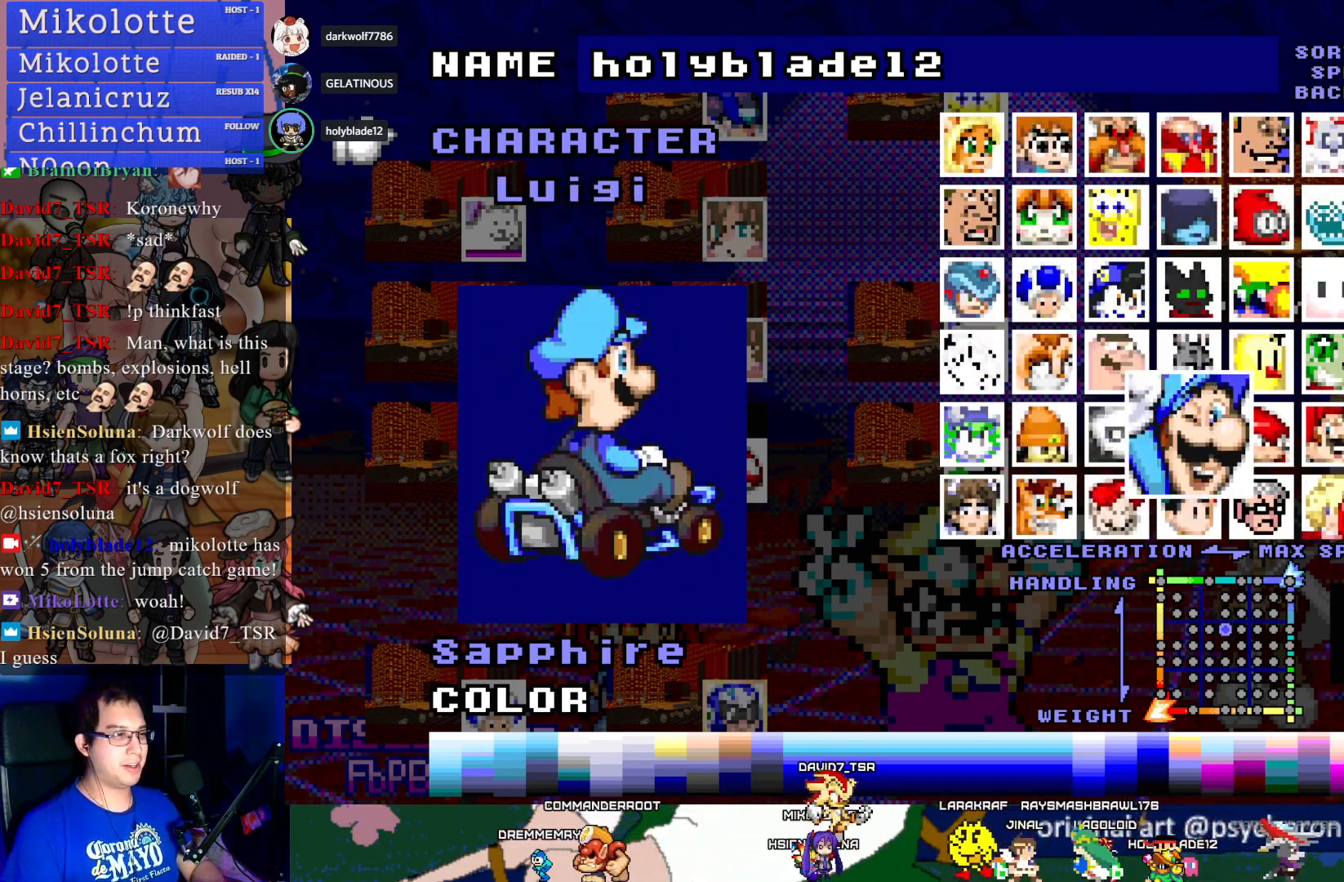
{"buttons": [], "left_stick": "center", "right_stick": "center", "events": [[350, "DPAD_LEFT", "down"], [450, "DPAD_LEFT", "up"]]}
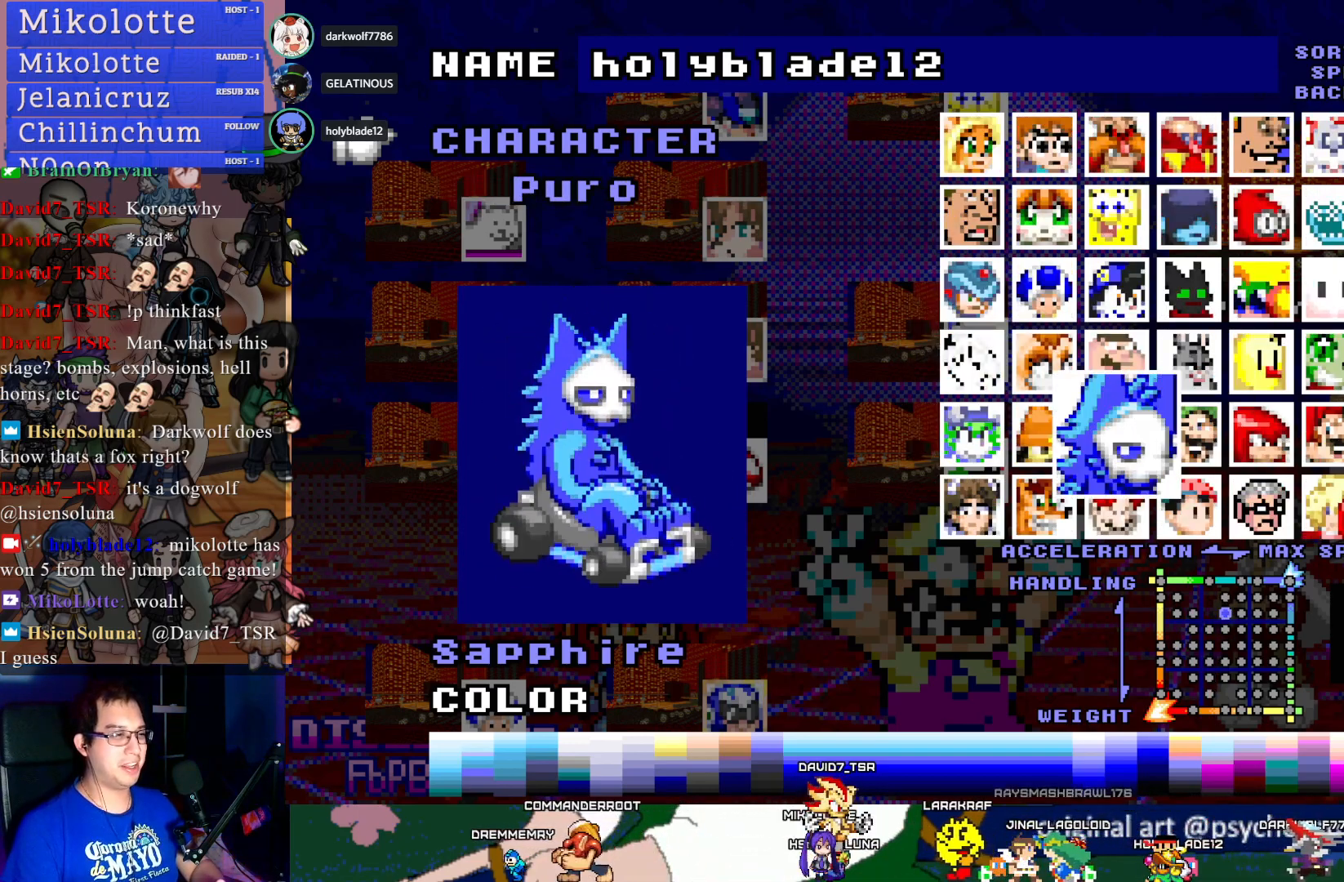
{"buttons": [], "left_stick": "center", "right_stick": "center", "events": []}
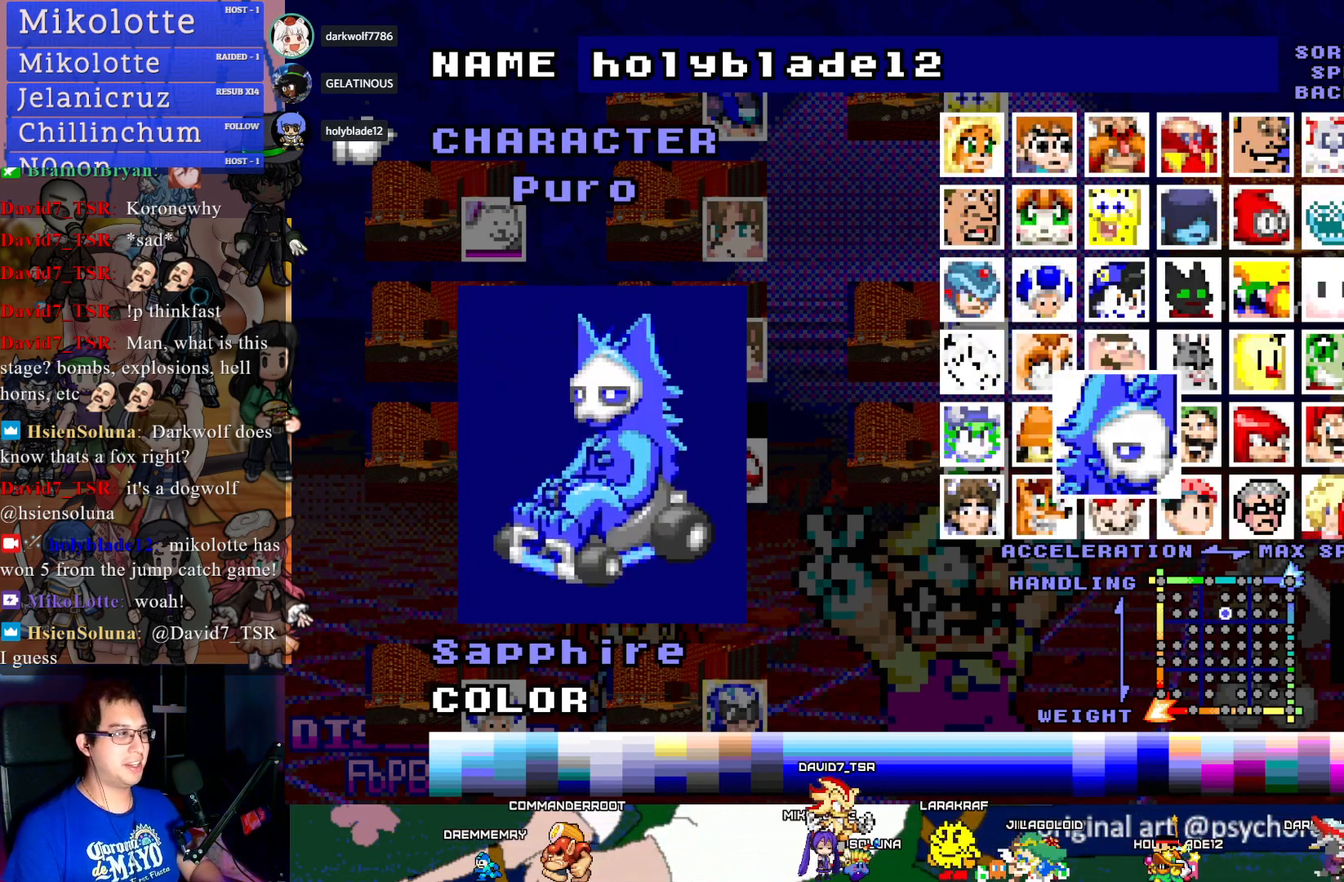
{"buttons": [], "left_stick": "center", "right_stick": "center", "events": []}
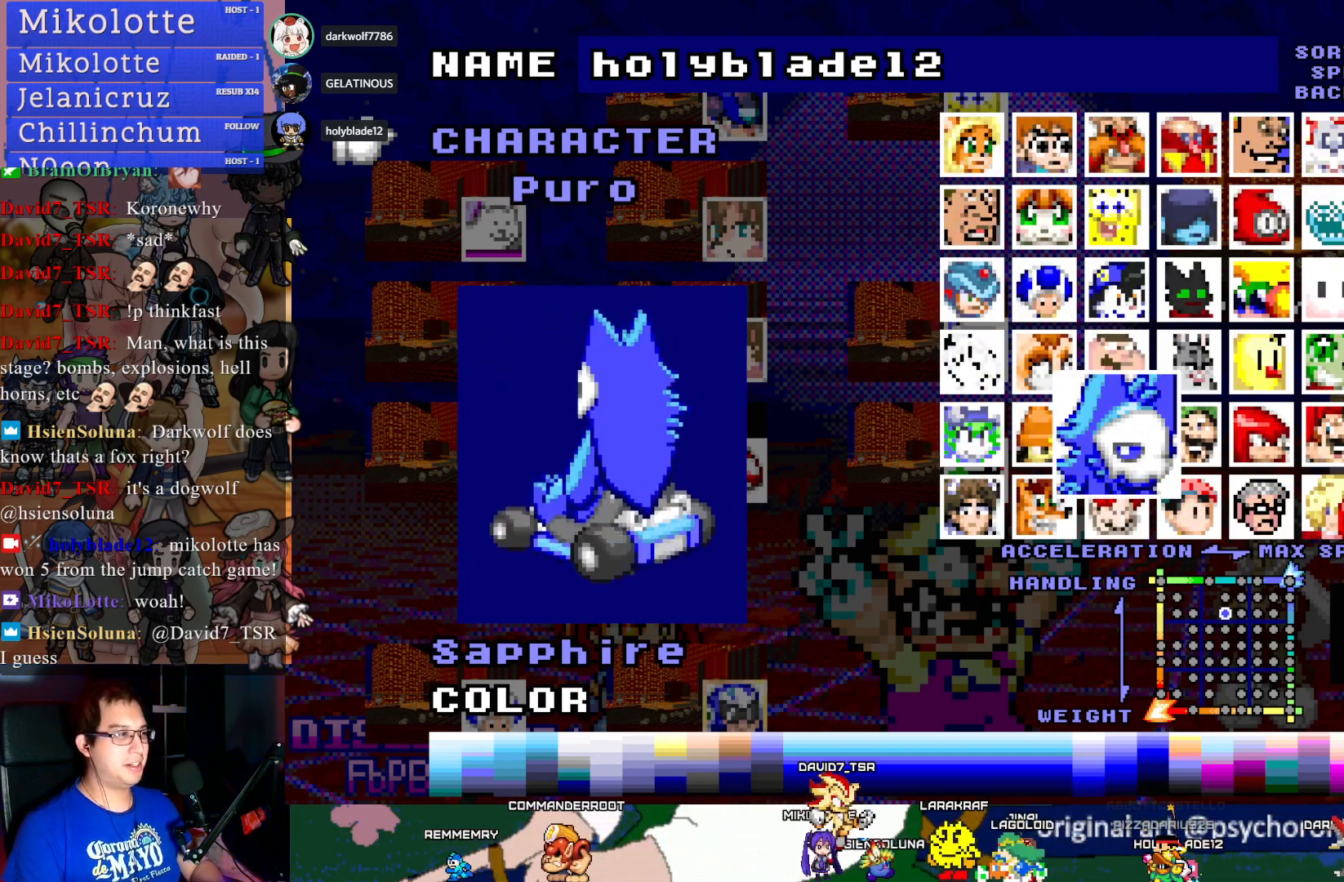
{"buttons": ["DPAD_RIGHT"], "left_stick": "center", "right_stick": "center", "events": [[467, "DPAD_RIGHT", "down"]]}
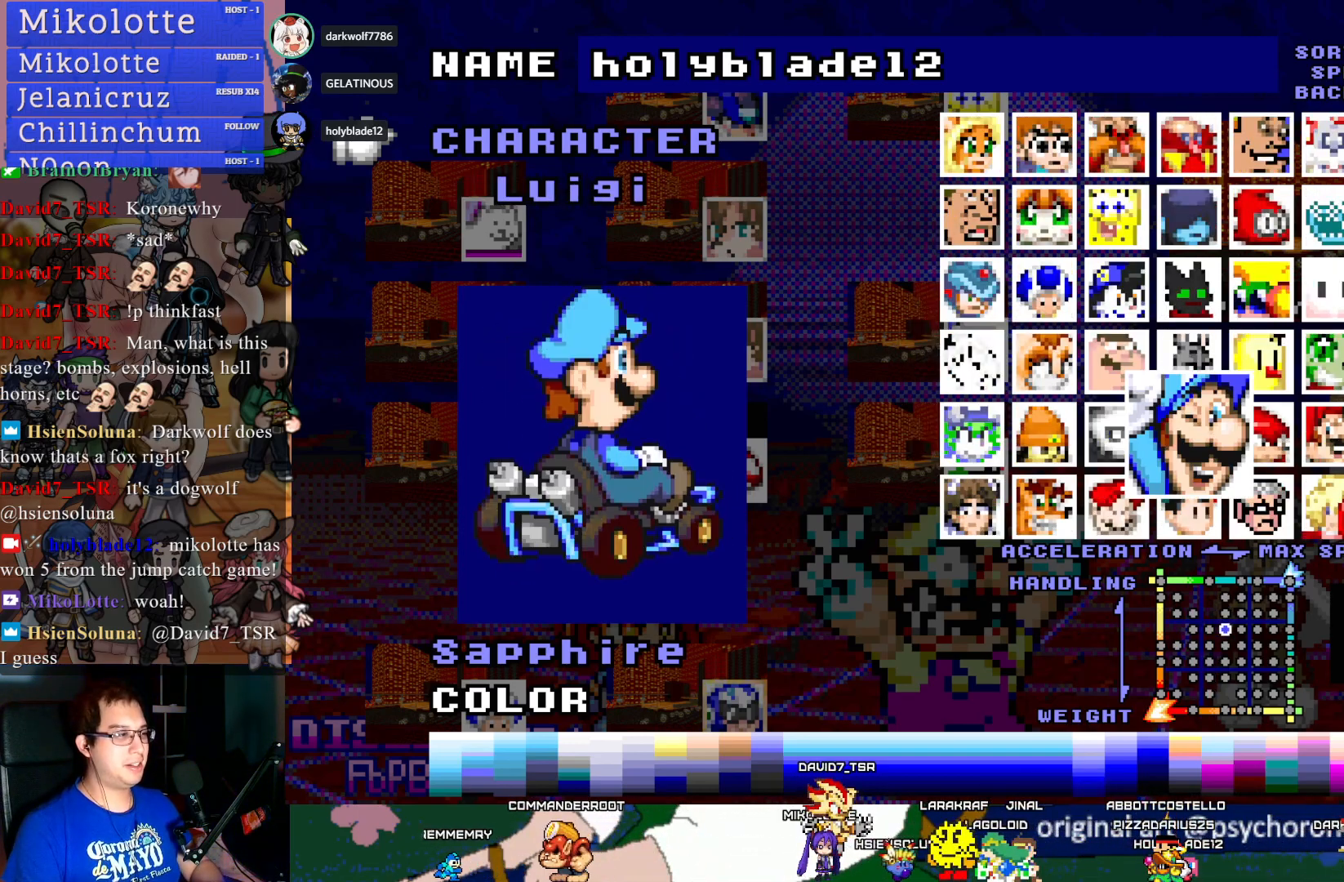
{"buttons": ["DPAD_DOWN"], "left_stick": "center", "right_stick": "center", "events": [[100, "DPAD_RIGHT", "up"], [500, "DPAD_DOWN", "down"]]}
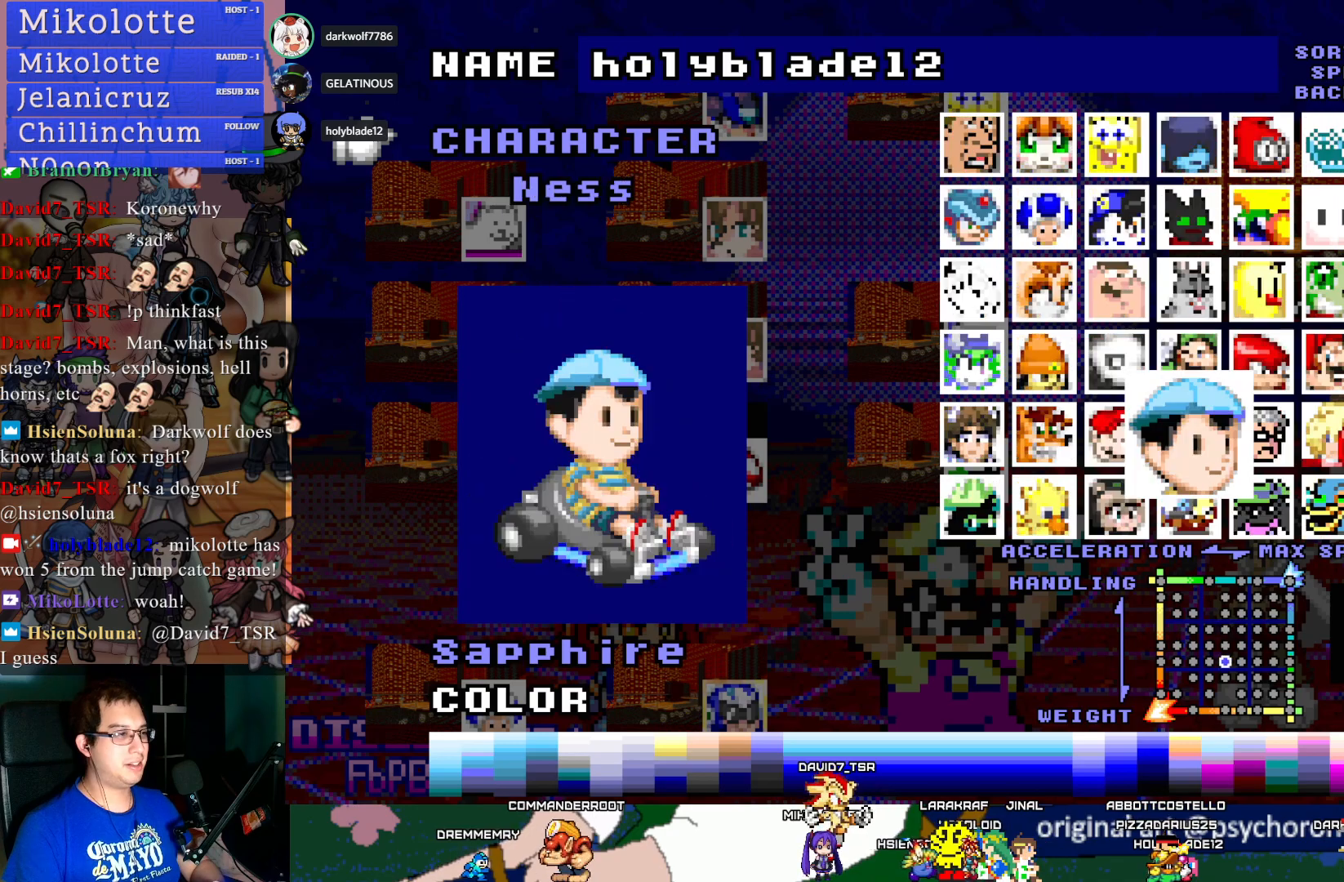
{"buttons": [], "left_stick": "center", "right_stick": "center", "events": [[100, "DPAD_DOWN", "up"]]}
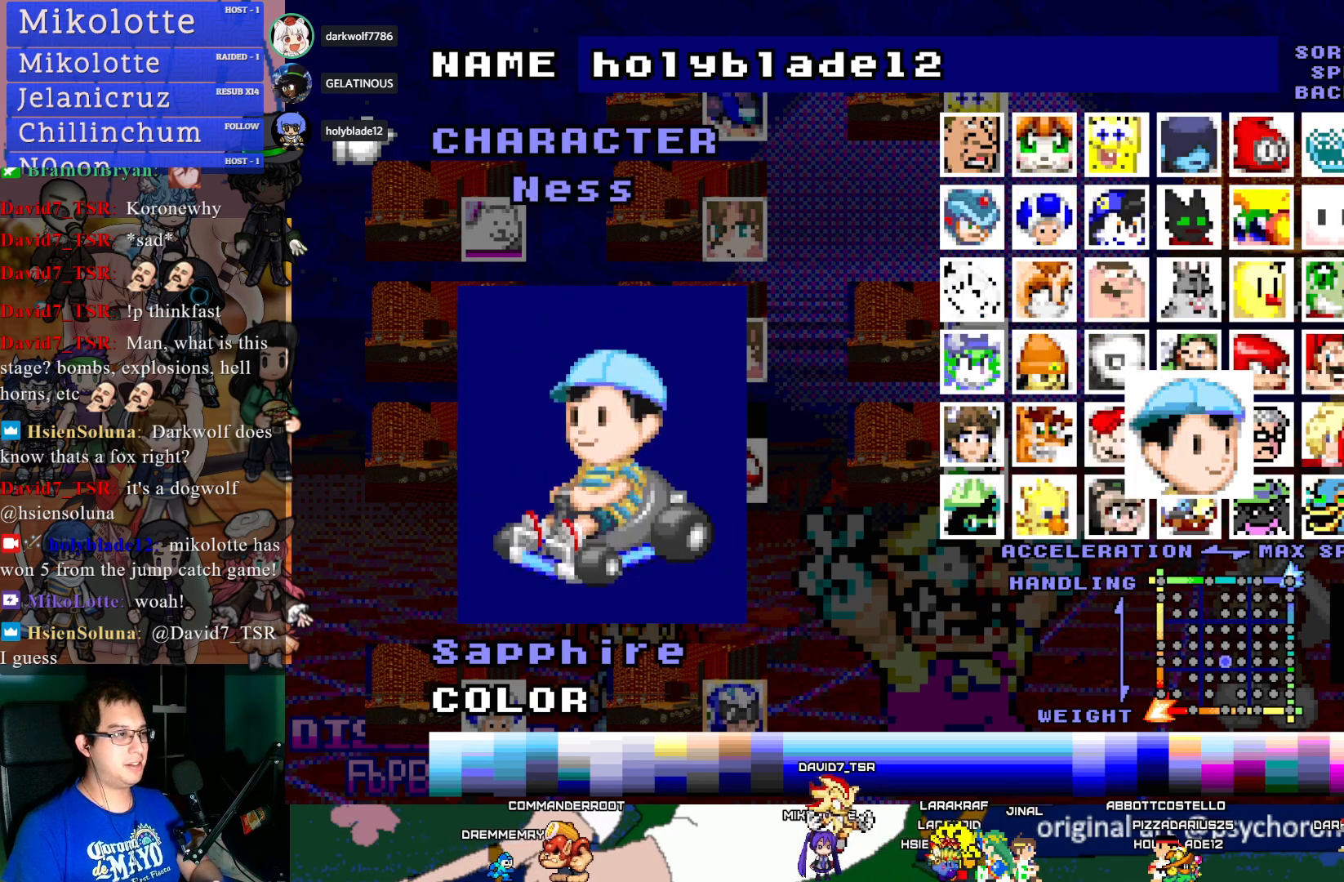
{"buttons": [], "left_stick": "center", "right_stick": "center", "events": [[167, "DPAD_DOWN", "down"], [300, "DPAD_DOWN", "up"]]}
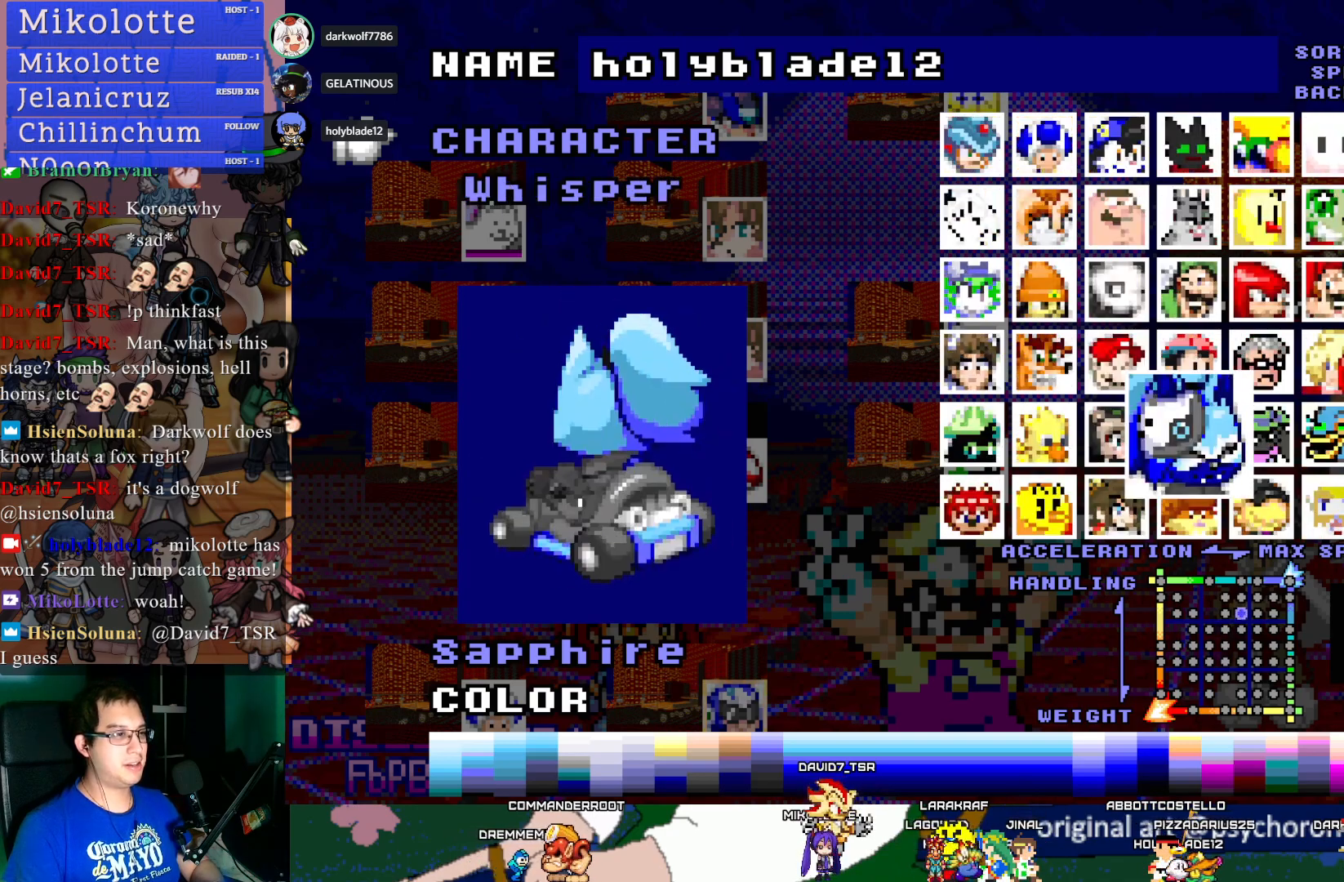
{"buttons": [], "left_stick": "center", "right_stick": "center", "events": []}
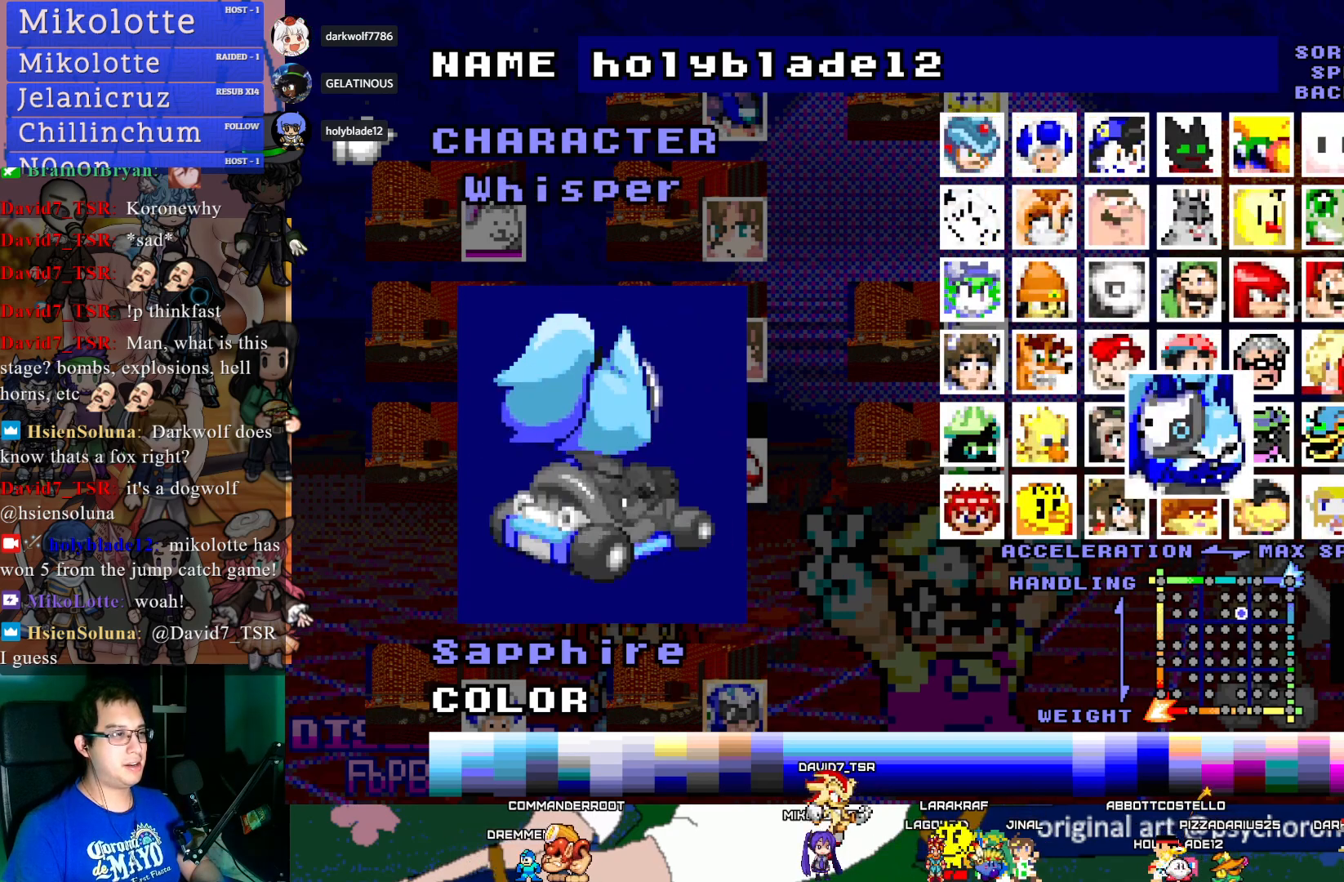
{"buttons": [], "left_stick": "center", "right_stick": "center", "events": [[133, "DPAD_RIGHT", "down"], [283, "DPAD_RIGHT", "up"]]}
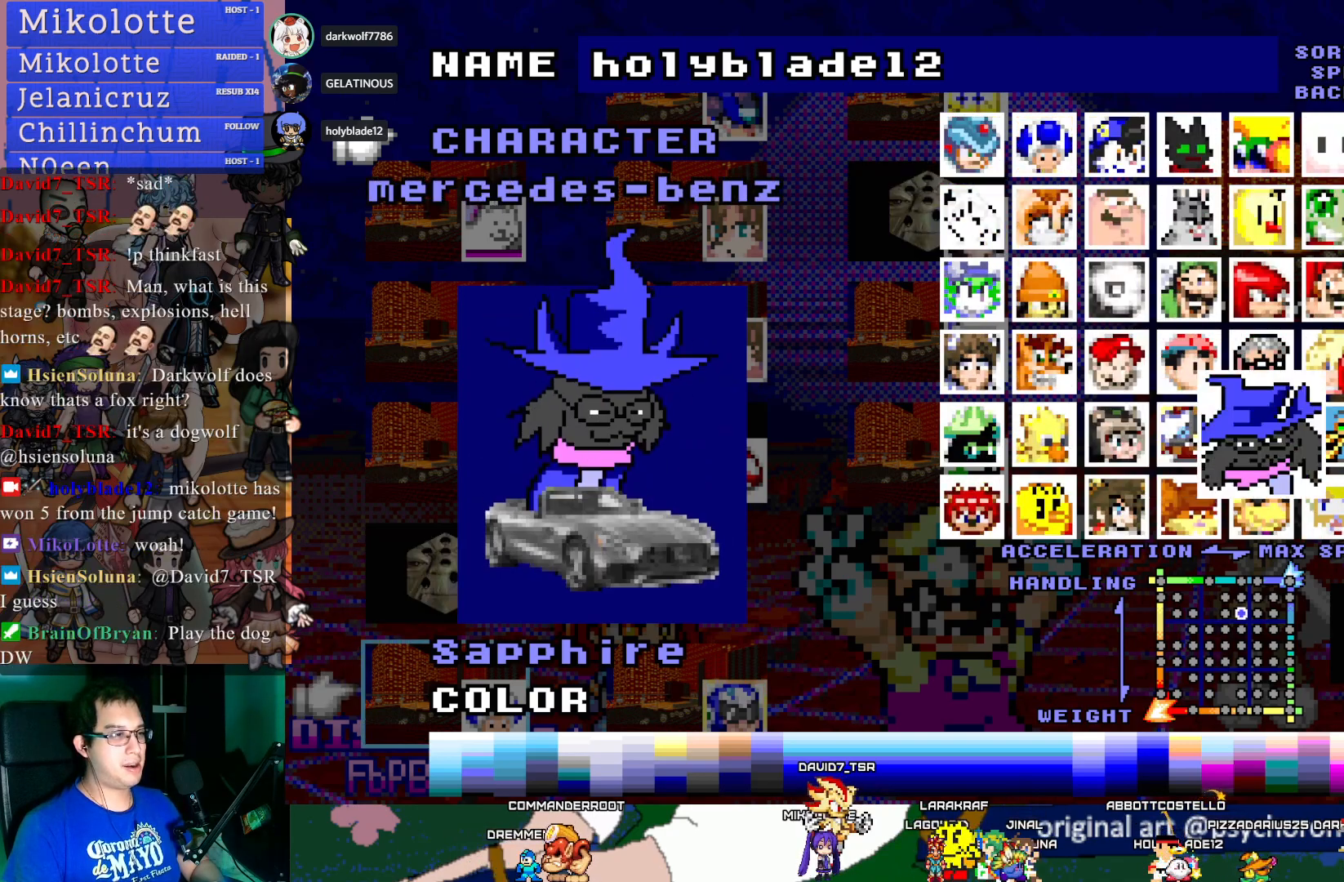
{"buttons": ["DPAD_DOWN"], "left_stick": "center", "right_stick": "center", "events": [[200, "DPAD_DOWN", "down"], [317, "DPAD_DOWN", "up"], [467, "DPAD_DOWN", "down"]]}
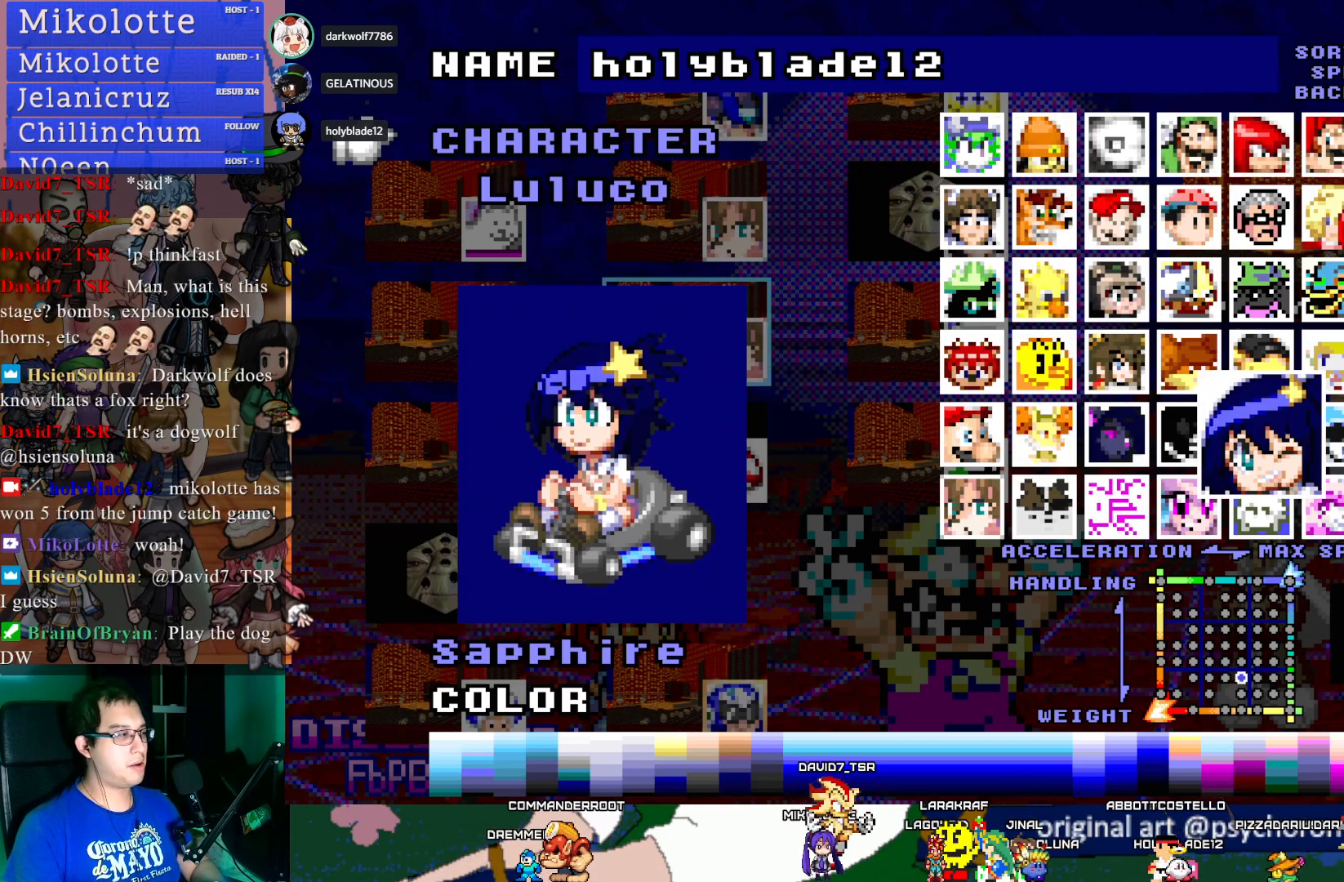
{"buttons": [], "left_stick": "center", "right_stick": "center", "events": [[17, "DPAD_DOWN", "up"]]}
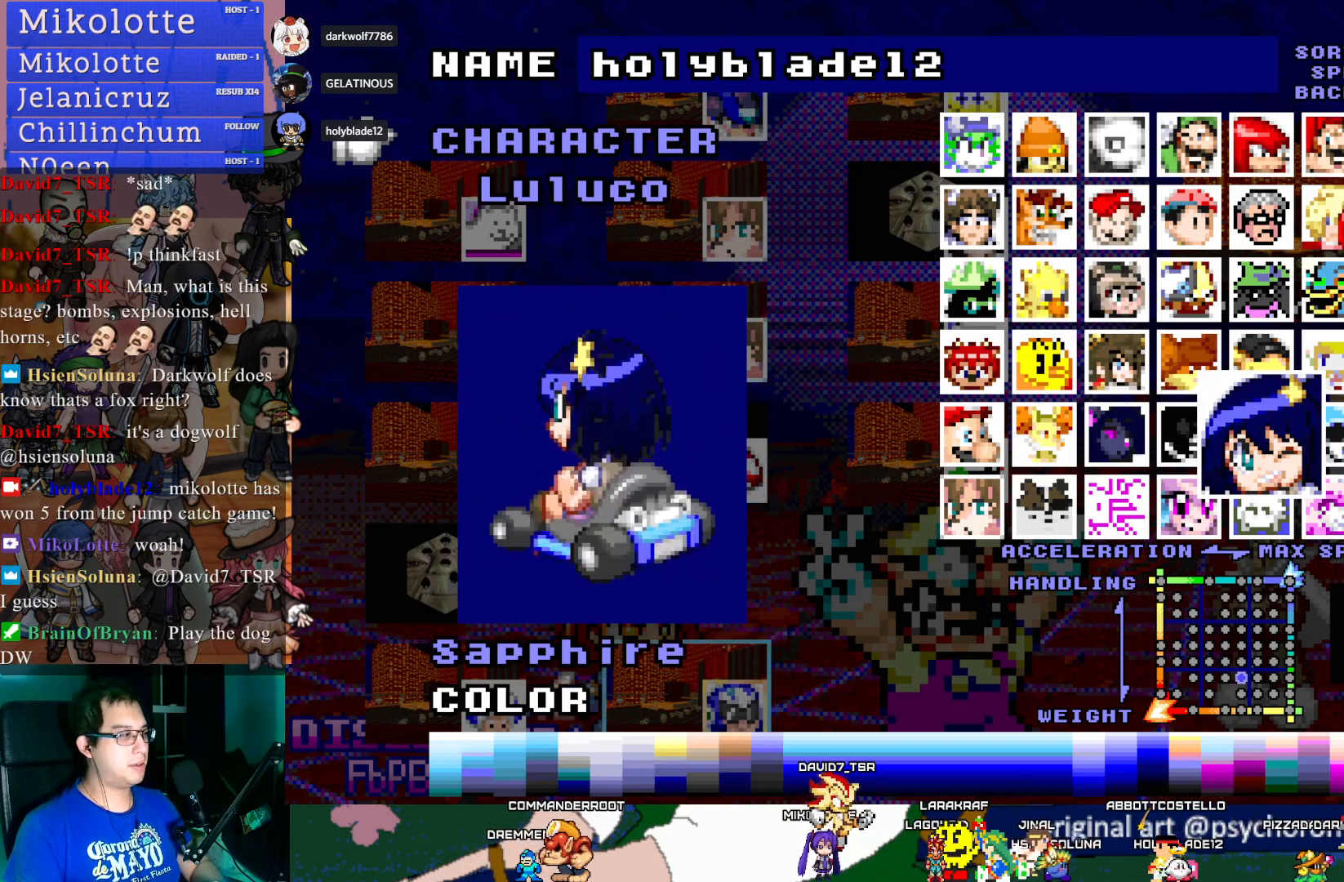
{"buttons": [], "left_stick": "center", "right_stick": "center", "events": [[17, "DPAD_DOWN", "down"], [150, "DPAD_DOWN", "up"]]}
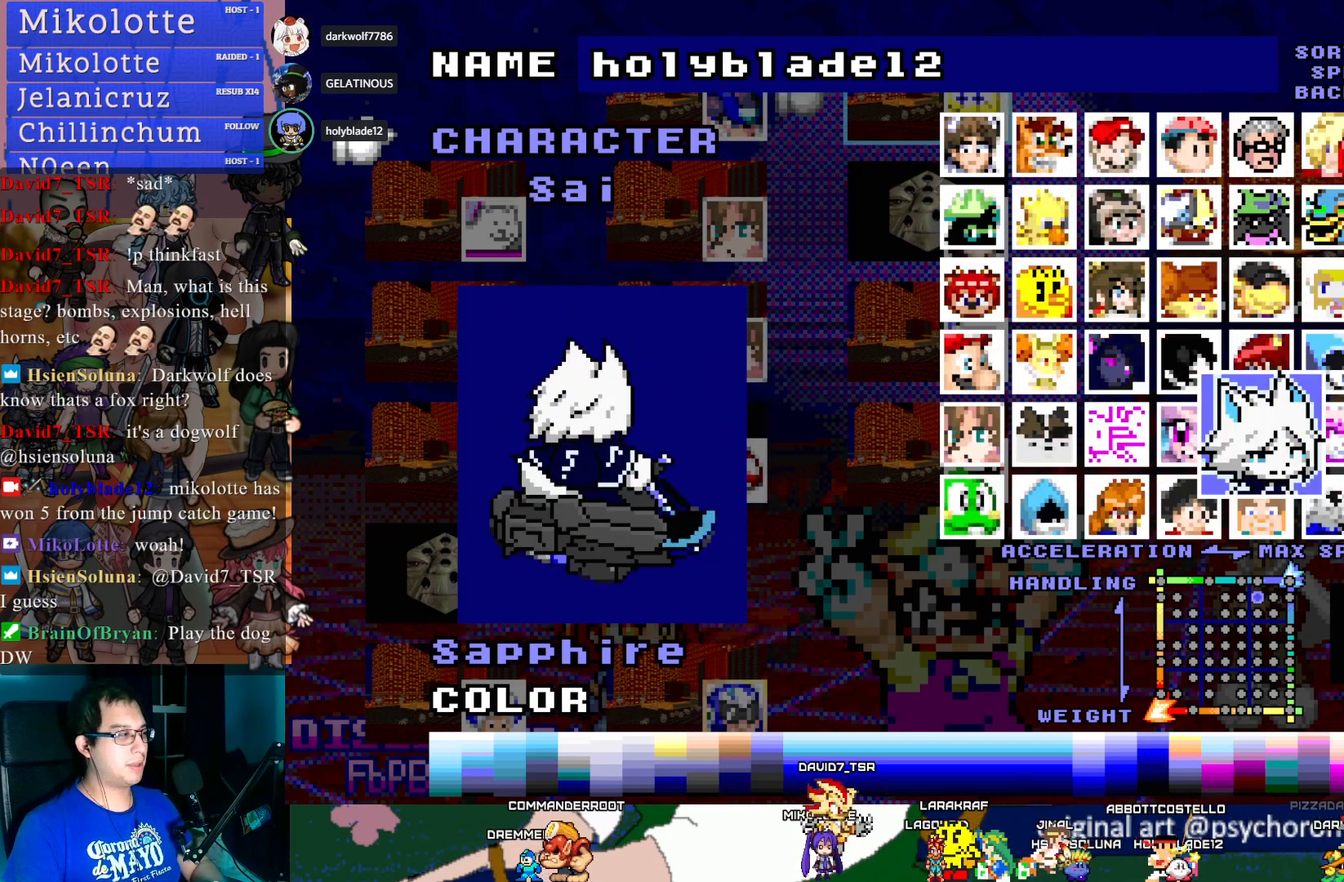
{"buttons": [], "left_stick": "center", "right_stick": "center", "events": [[333, "DPAD_LEFT", "down"], [433, "DPAD_LEFT", "up"]]}
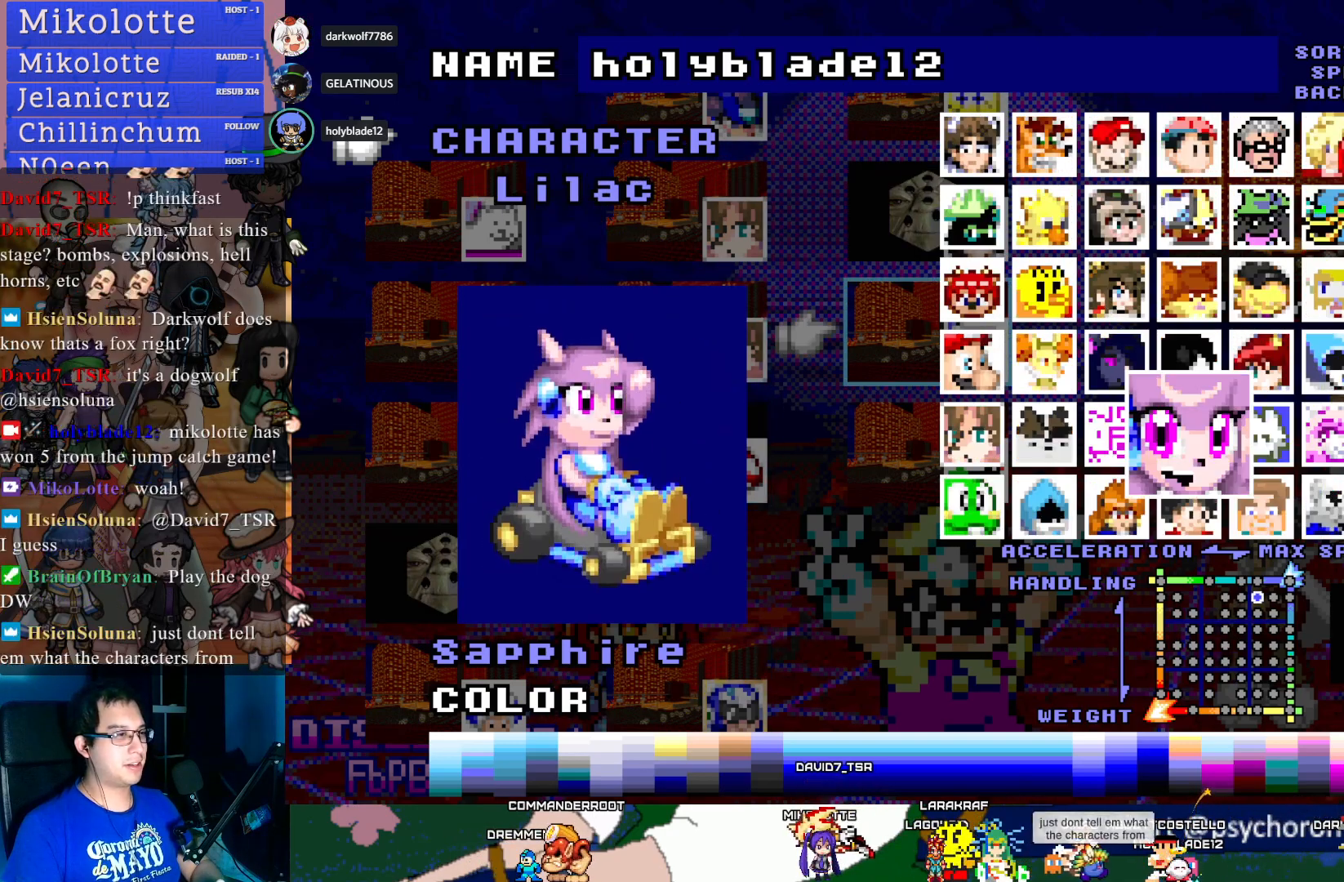
{"buttons": ["DPAD_DOWN"], "left_stick": "center", "right_stick": "center", "events": [[133, "DPAD_LEFT", "down"], [233, "DPAD_LEFT", "up"], [417, "DPAD_DOWN", "down"]]}
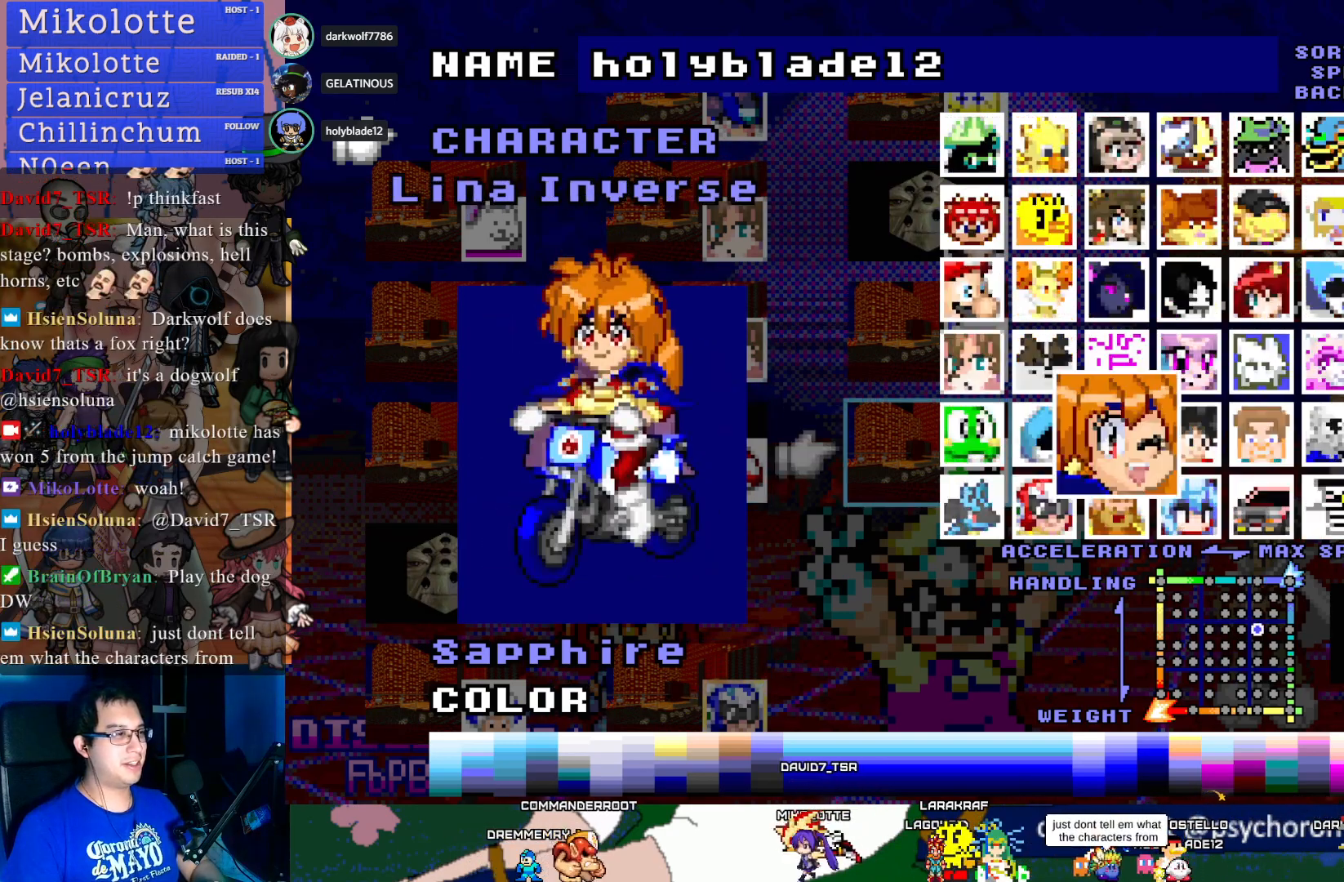
{"buttons": ["DPAD_DOWN"], "left_stick": "center", "right_stick": "center", "events": [[33, "DPAD_DOWN", "up"], [83, "DPAD_DOWN", "down"], [217, "DPAD_DOWN", "up"], [300, "DPAD_DOWN", "down"], [433, "DPAD_DOWN", "up"], [500, "DPAD_DOWN", "down"]]}
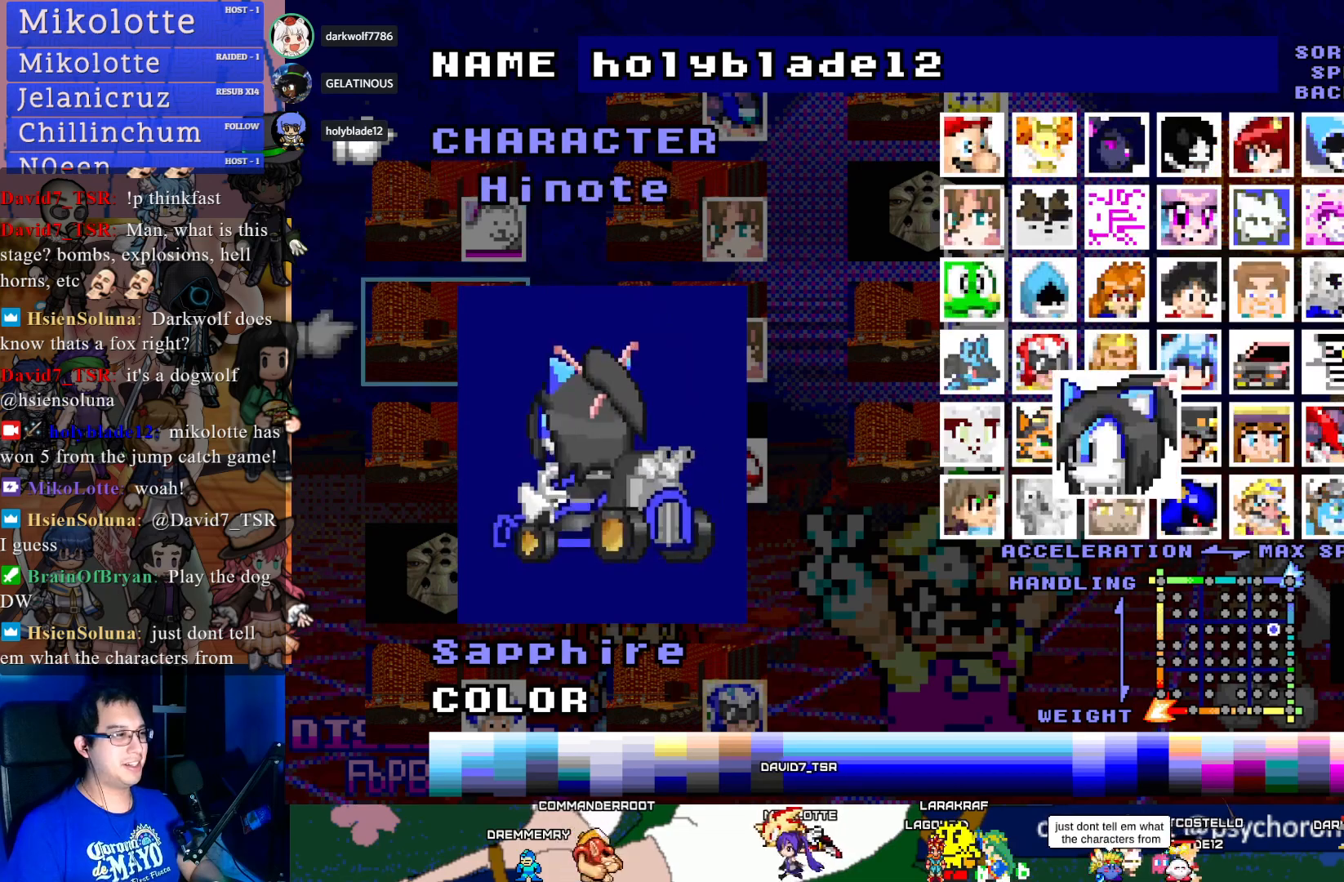
{"buttons": [], "left_stick": "center", "right_stick": "center", "events": [[117, "DPAD_DOWN", "up"], [317, "DPAD_DOWN", "down"], [433, "DPAD_DOWN", "up"]]}
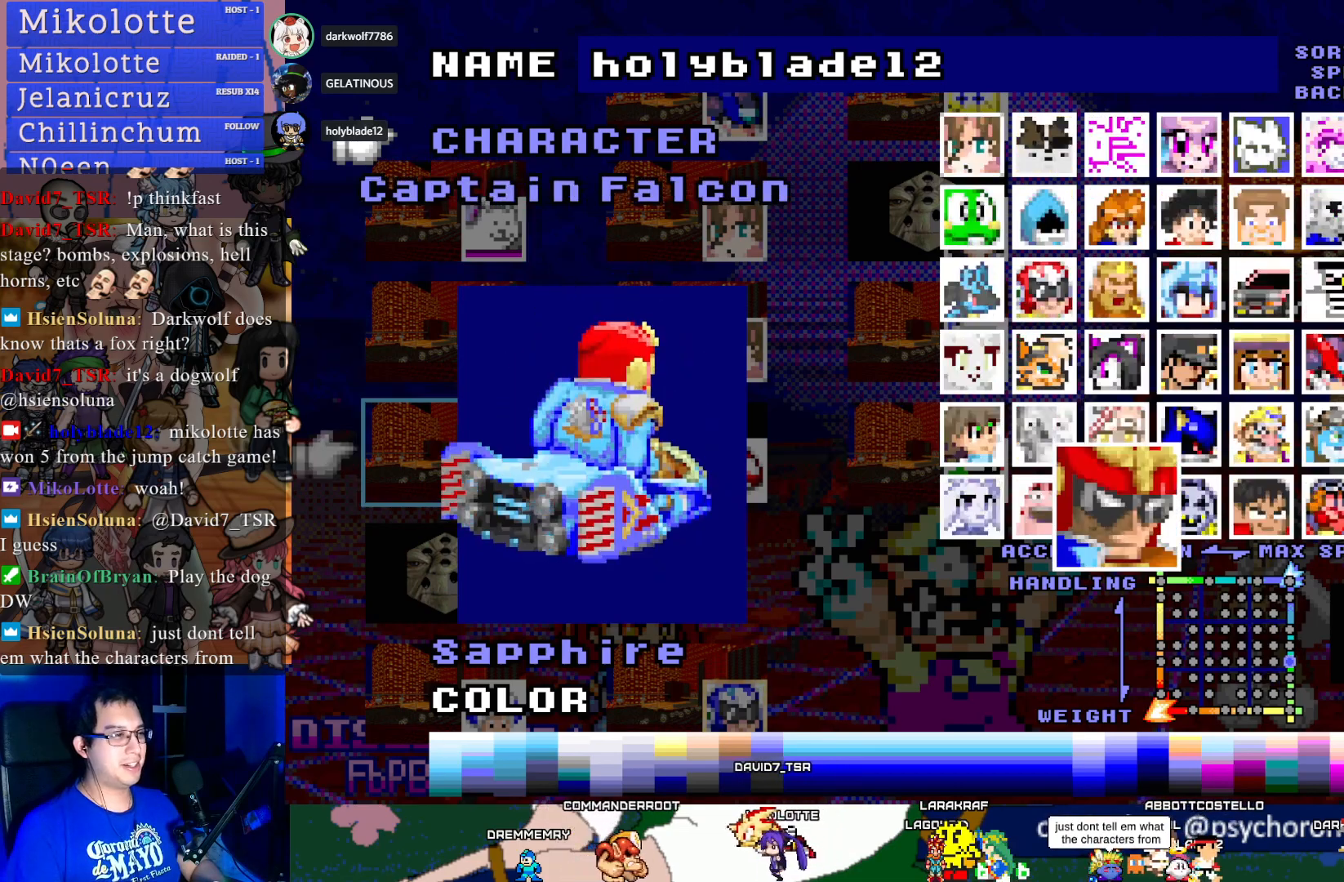
{"buttons": [], "left_stick": "center", "right_stick": "center", "events": [[400, "DPAD_RIGHT", "down"], [483, "DPAD_RIGHT", "up"]]}
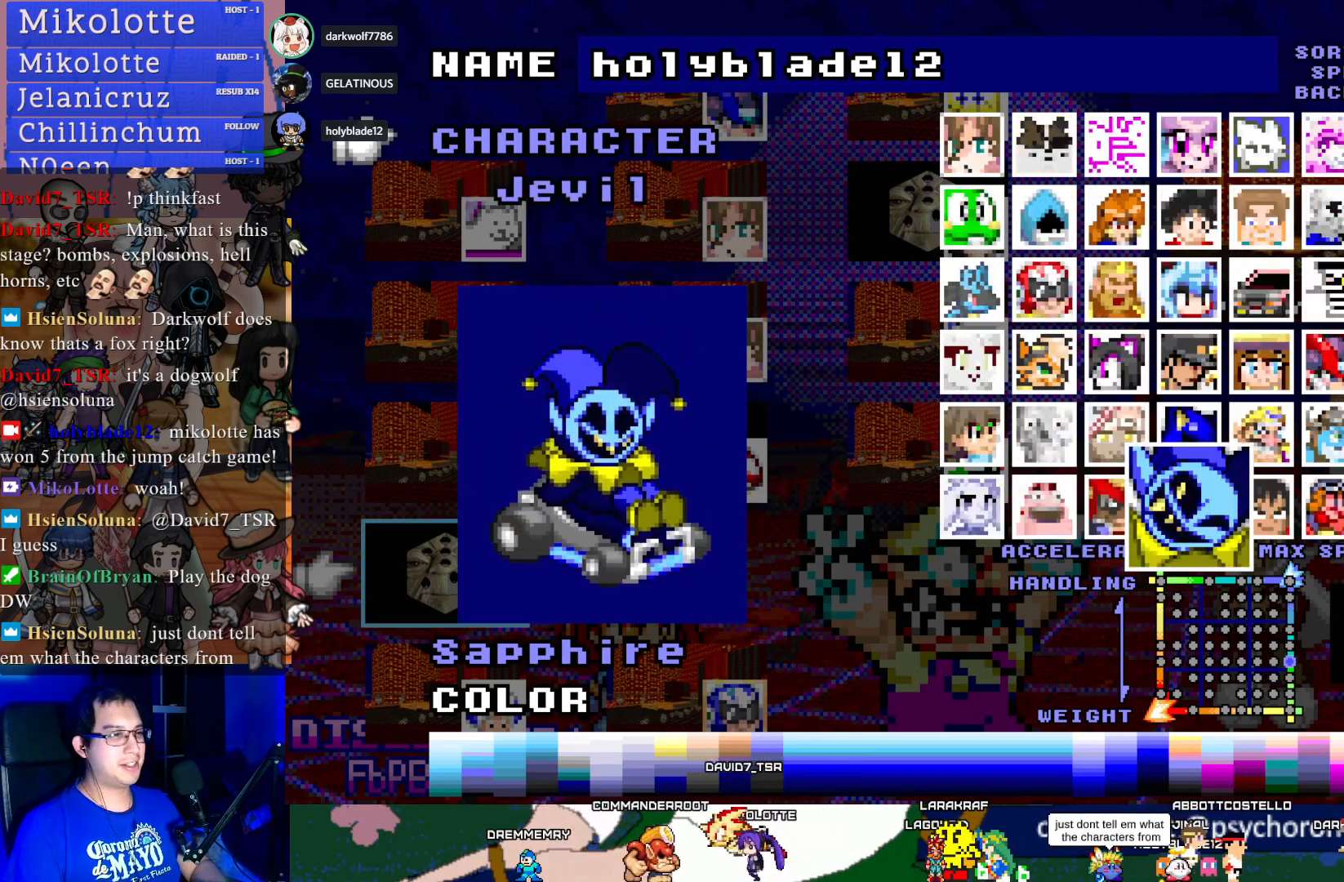
{"buttons": [], "left_stick": "center", "right_stick": "center", "events": [[67, "DPAD_RIGHT", "down"], [167, "DPAD_RIGHT", "up"], [233, "DPAD_RIGHT", "down"], [317, "DPAD_RIGHT", "up"], [400, "DPAD_RIGHT", "down"], [483, "DPAD_RIGHT", "up"]]}
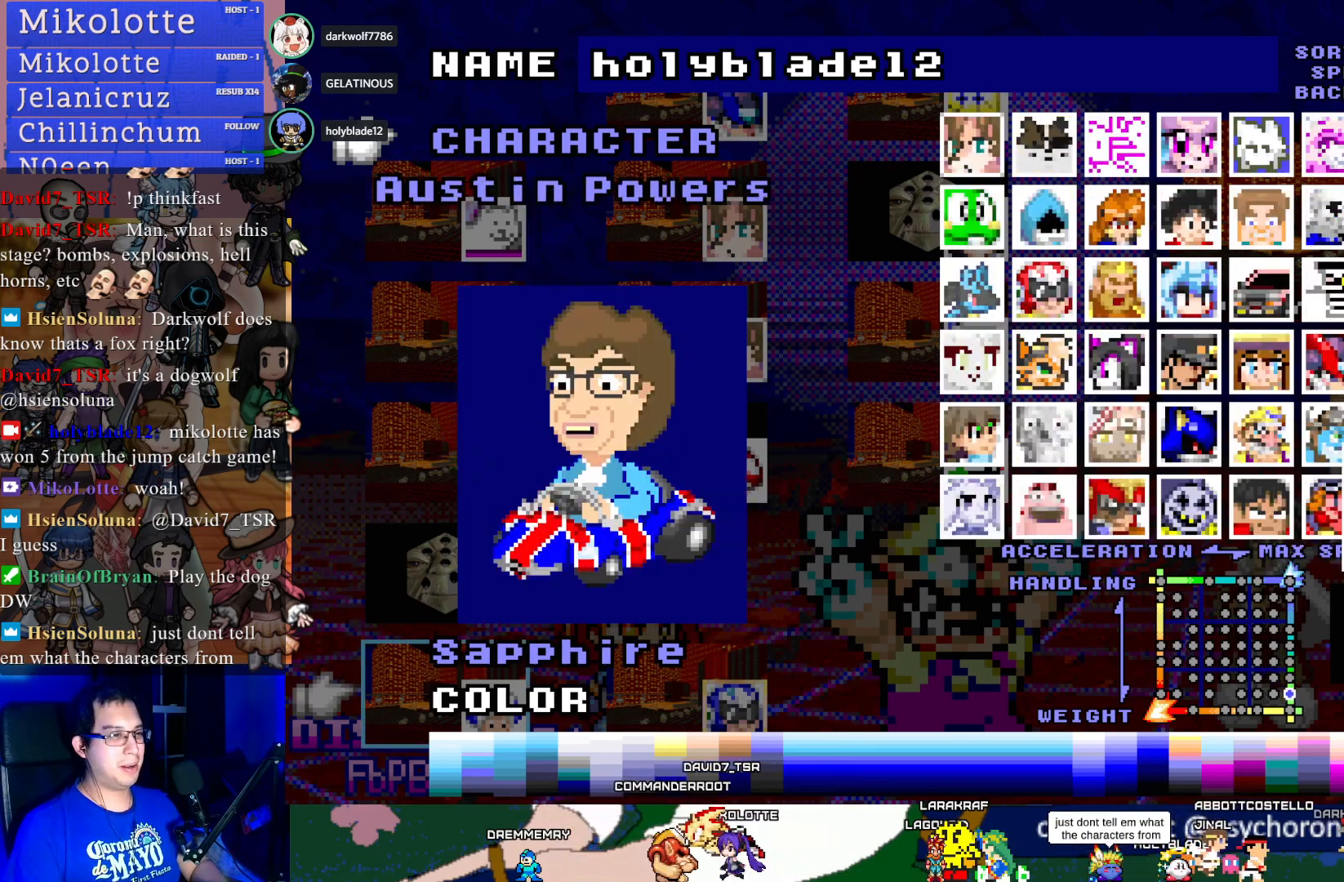
{"buttons": [], "left_stick": "center", "right_stick": "center", "events": [[50, "DPAD_RIGHT", "down"], [150, "DPAD_RIGHT", "up"]]}